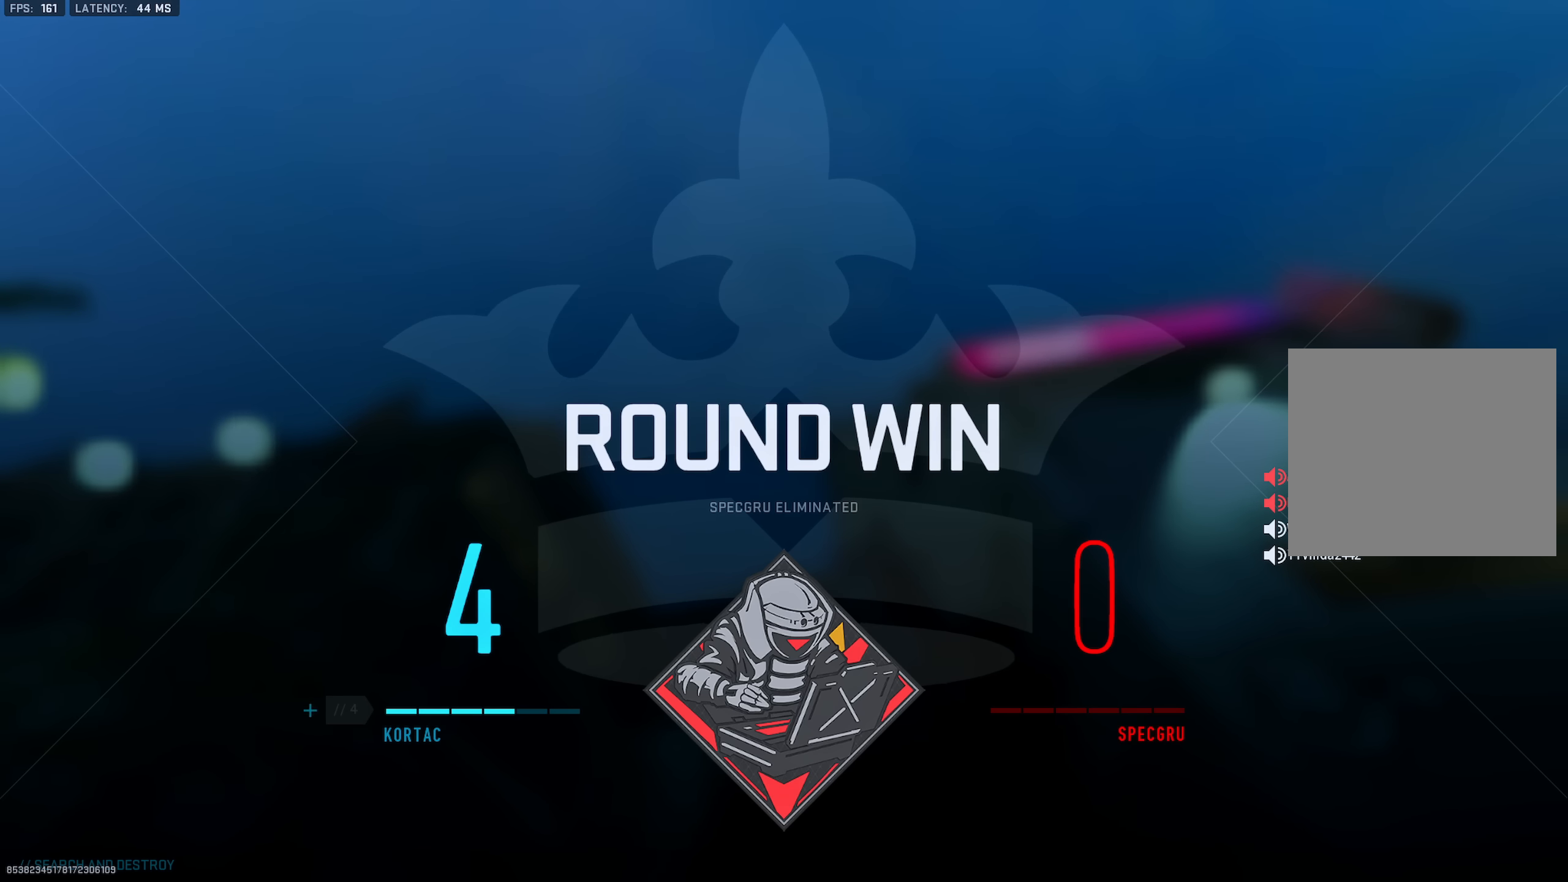
Gameplay with a controller (PlayStation layout); each line is a JSON object with the inputs held at the frame after it. "events" lists button and stick changes between this image and that frame as [ms after this image, input, new state], when the widget could be followed in between.
{"buttons": [], "left_stick": "up", "right_stick": "center", "events": [[501, "left_stick", "up"]]}
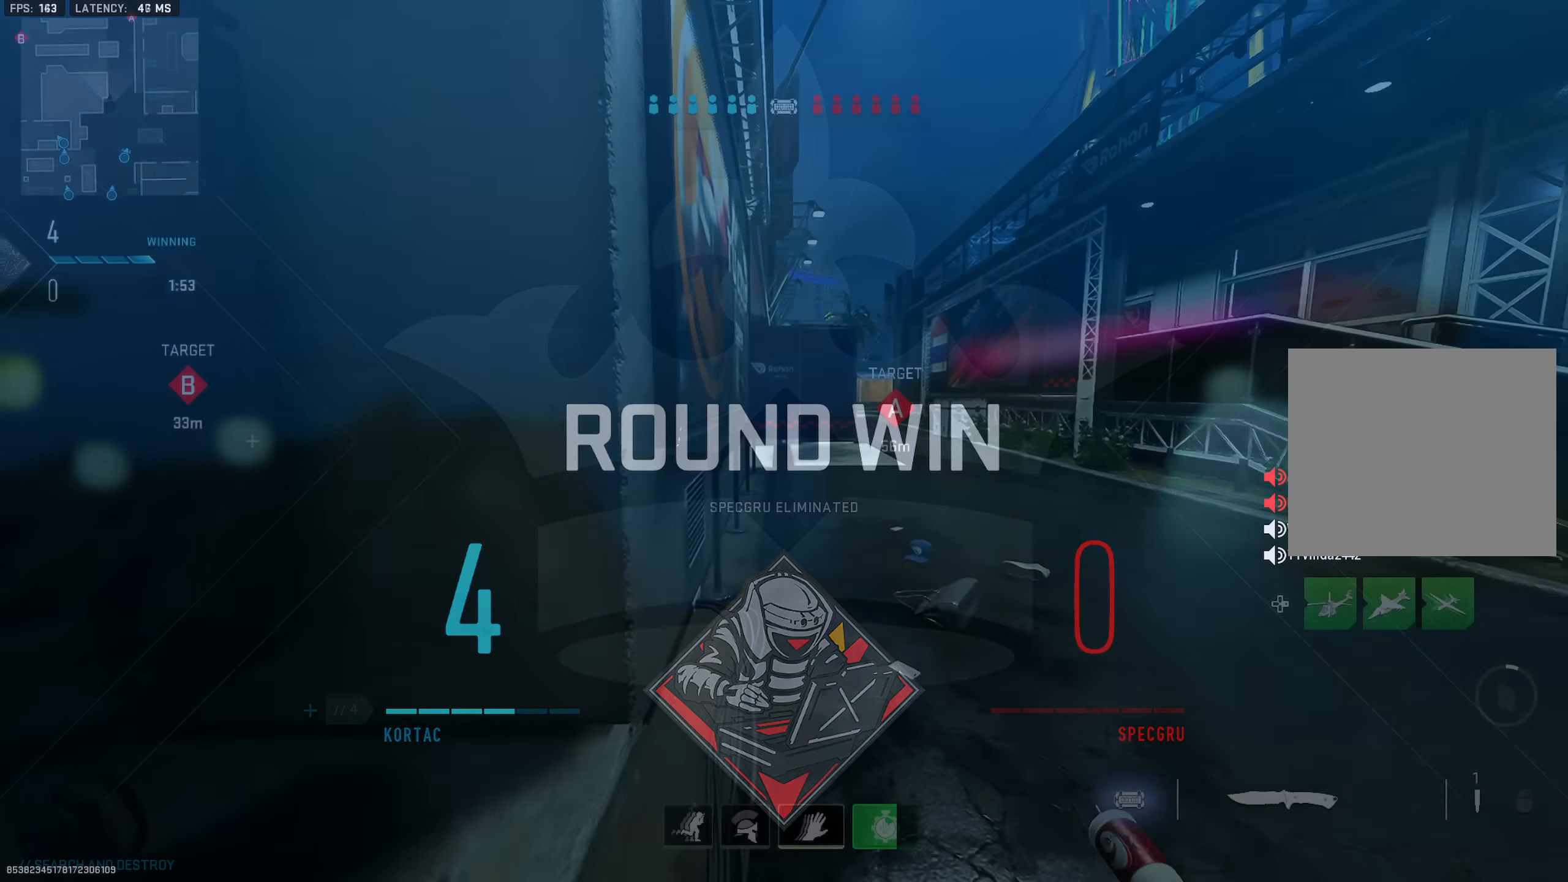
{"buttons": ["L2"], "left_stick": "up-left", "right_stick": "center", "events": [[100, "right_stick", "up-right"], [200, "right_stick", "center"], [283, "L2", "down"], [400, "left_stick", "up-left"]]}
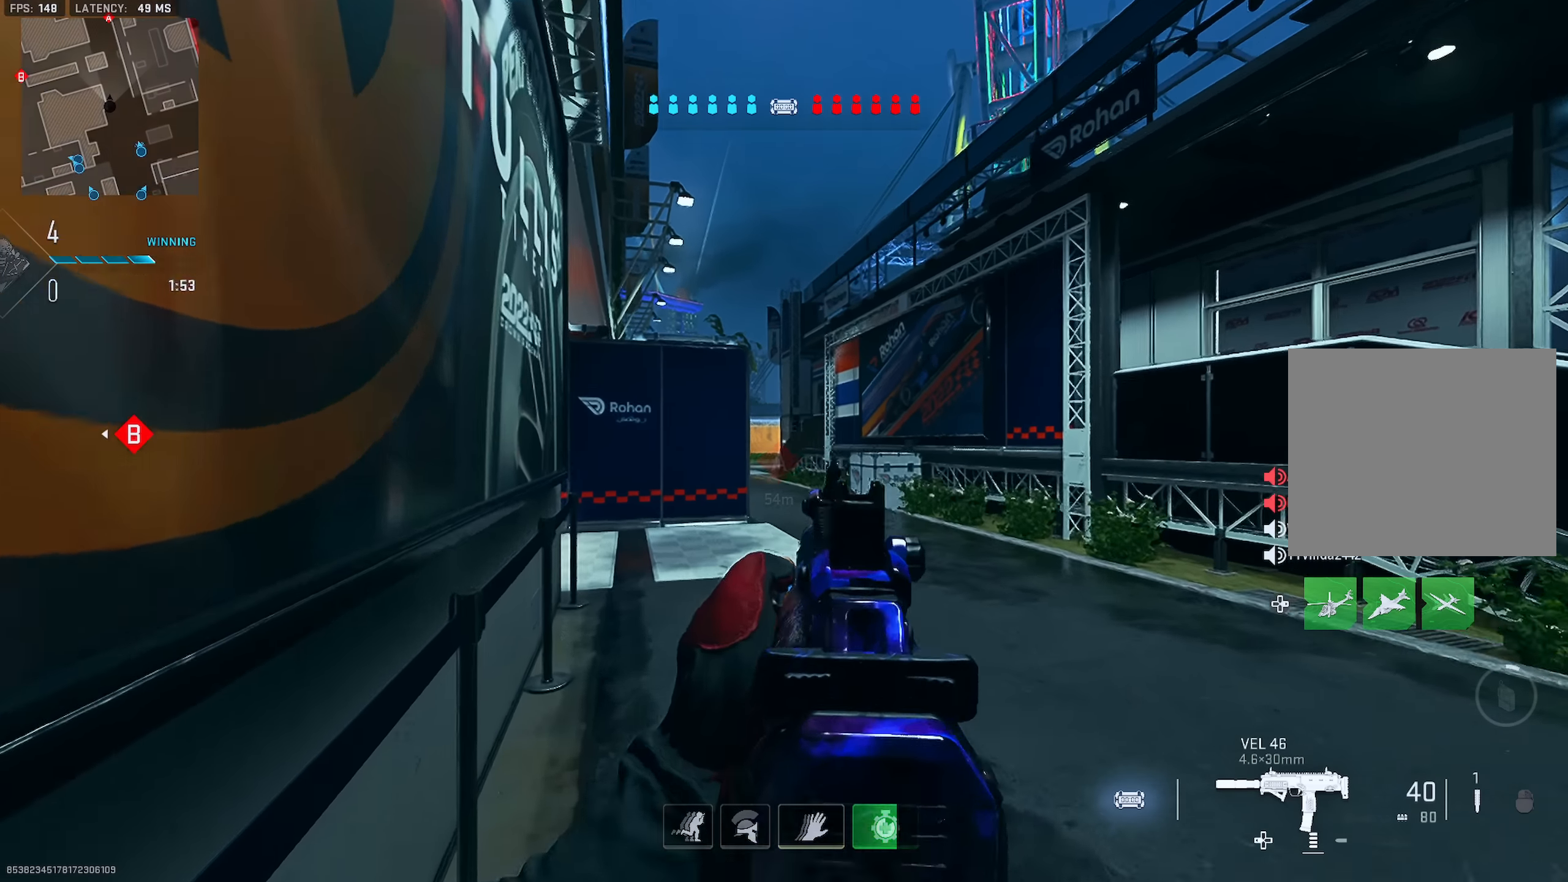
{"buttons": [], "left_stick": "up", "right_stick": "center", "events": [[67, "TRIANGLE", "down"], [117, "TRIANGLE", "up"], [150, "L2", "up"], [150, "TRIANGLE", "down"], [200, "TRIANGLE", "up"], [200, "right_stick", "down-left"], [217, "left_stick", "up"], [284, "TRIANGLE", "down"], [317, "TRIANGLE", "up"], [317, "right_stick", "center"], [384, "TRIANGLE", "down"], [434, "TRIANGLE", "up"]]}
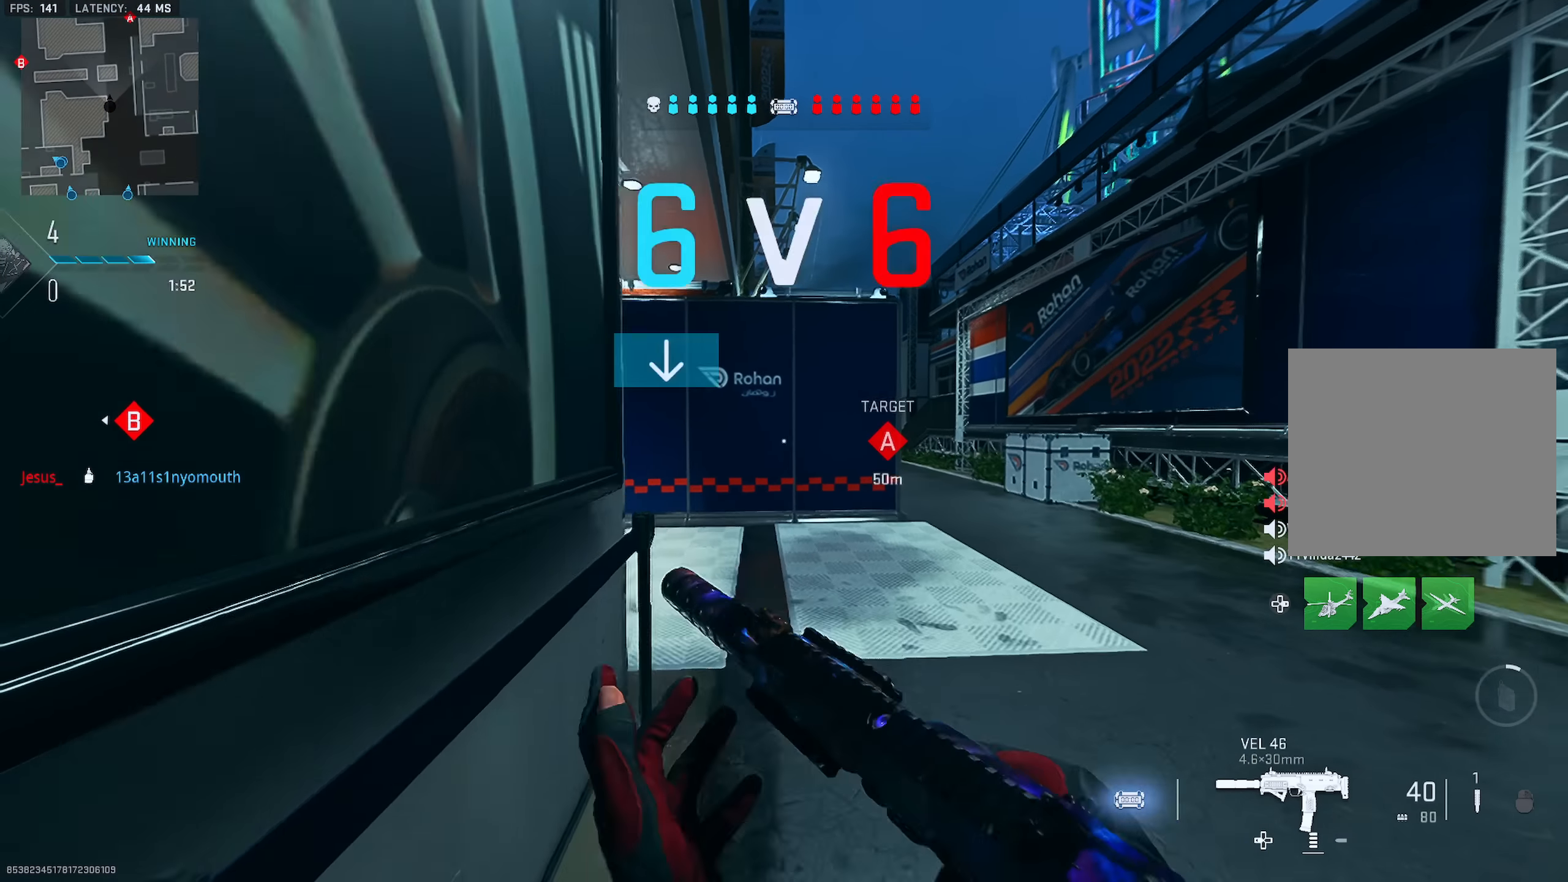
{"buttons": ["TRIANGLE", "L2"], "left_stick": "up", "right_stick": "center", "events": [[16, "TRIANGLE", "down"], [50, "TRIANGLE", "up"], [100, "TRIANGLE", "down"], [166, "TRIANGLE", "up"], [233, "TRIANGLE", "down"], [300, "TRIANGLE", "up"], [317, "left_stick", "up-left"], [333, "TRIANGLE", "down"], [400, "TRIANGLE", "up"], [467, "L2", "down"], [467, "TRIANGLE", "down"], [483, "left_stick", "up"]]}
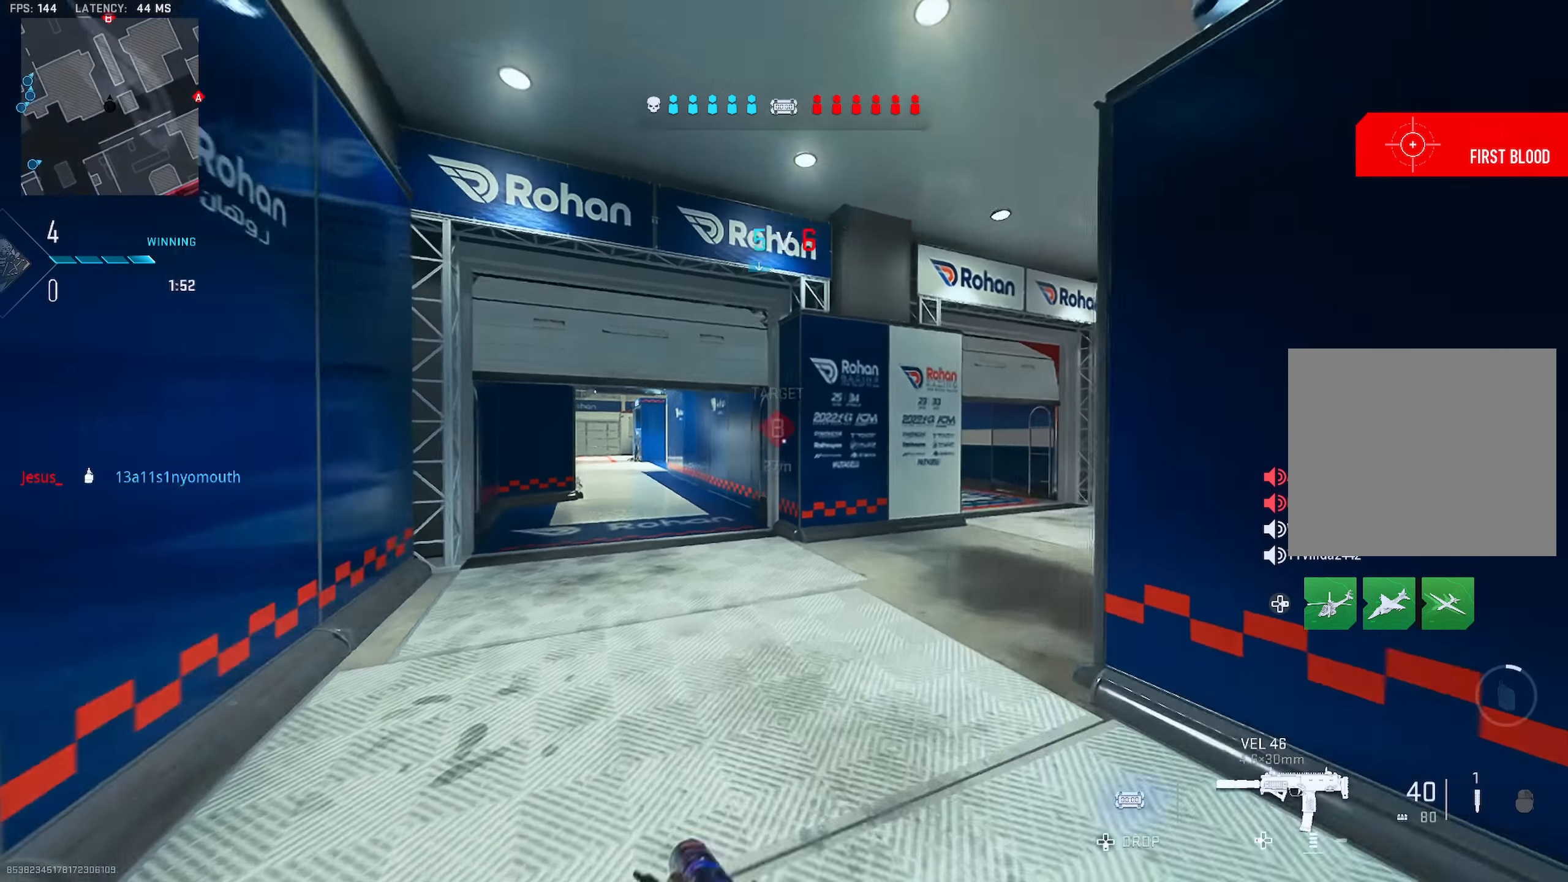
{"buttons": [], "left_stick": "up", "right_stick": "center", "events": [[17, "L2", "up"], [17, "TRIANGLE", "up"], [67, "TRIANGLE", "down"], [67, "right_stick", "right"], [117, "TRIANGLE", "up"], [200, "TRIANGLE", "down"], [267, "TRIANGLE", "up"], [300, "TRIANGLE", "down"], [350, "right_stick", "center"], [367, "TRIANGLE", "up"], [434, "TRIANGLE", "down"], [484, "TRIANGLE", "up"]]}
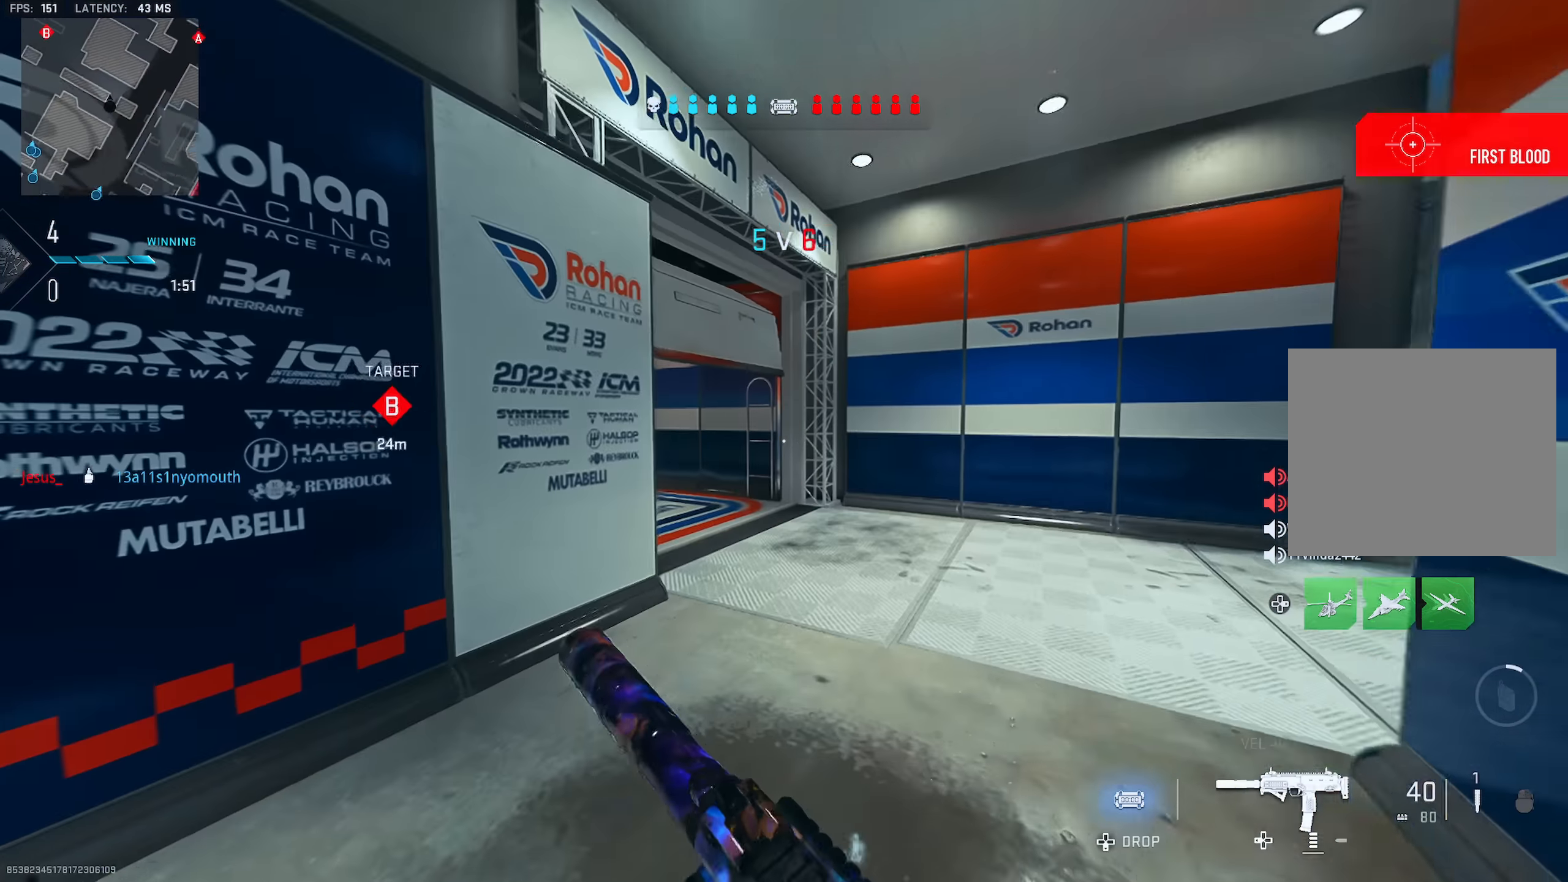
{"buttons": ["TRIANGLE"], "left_stick": "up", "right_stick": "center", "events": [[33, "TRIANGLE", "down"], [83, "TRIANGLE", "up"], [166, "TRIANGLE", "down"], [216, "TRIANGLE", "up"], [267, "TRIANGLE", "down"], [333, "TRIANGLE", "up"], [383, "TRIANGLE", "down"], [433, "TRIANGLE", "up"], [483, "TRIANGLE", "down"]]}
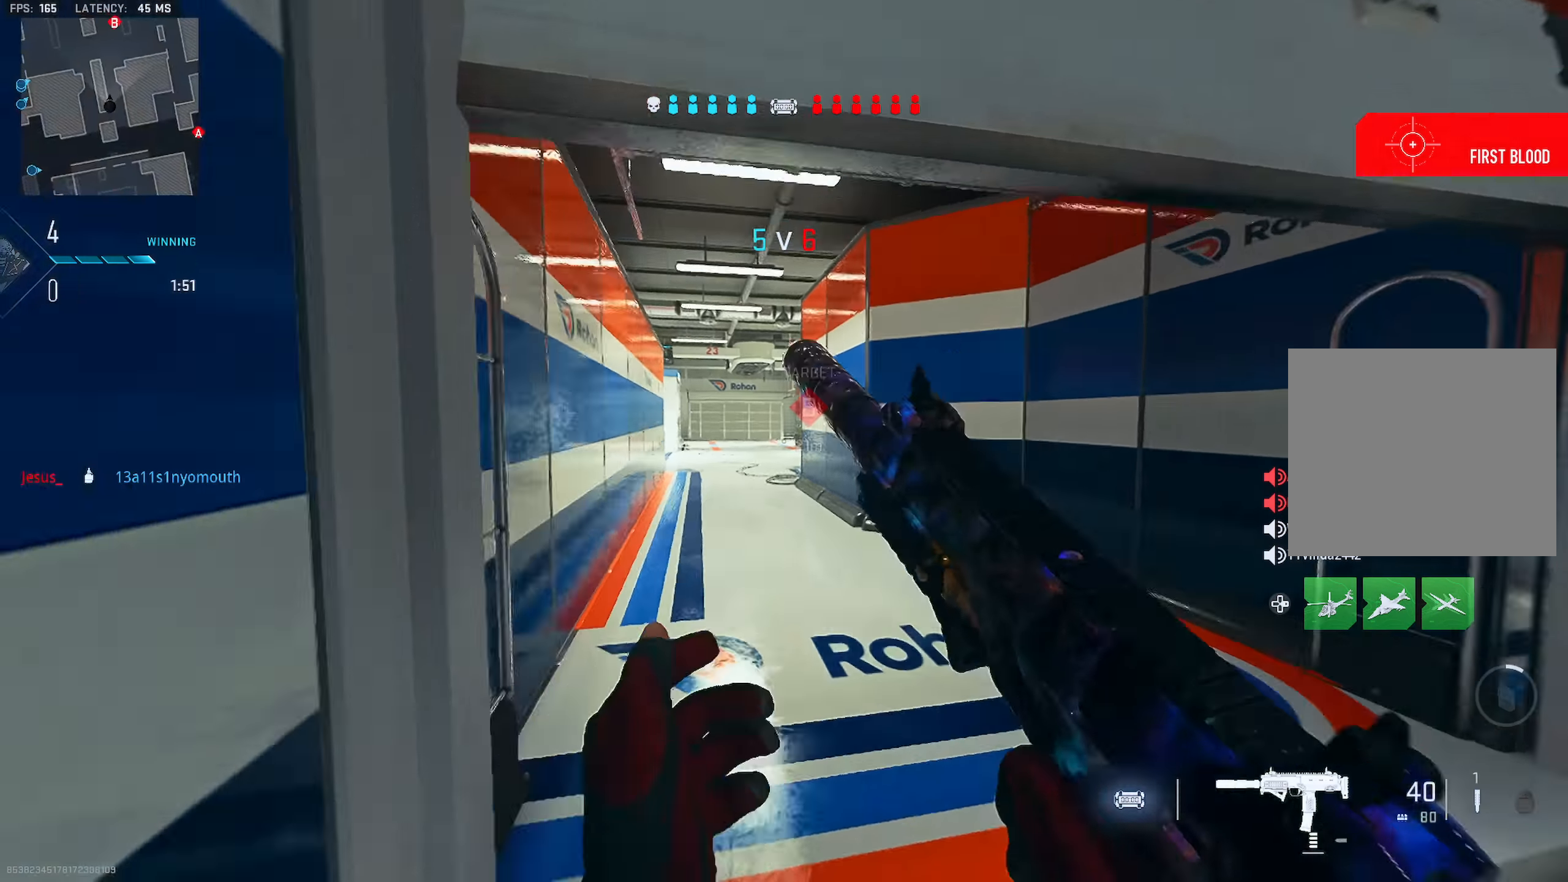
{"buttons": [], "left_stick": "up", "right_stick": "center", "events": [[50, "TRIANGLE", "up"], [117, "TRIANGLE", "down"], [167, "TRIANGLE", "up"], [217, "TRIANGLE", "down"], [284, "TRIANGLE", "up"], [350, "TRIANGLE", "down"], [384, "TRIANGLE", "up"], [434, "TRIANGLE", "down"], [501, "TRIANGLE", "up"]]}
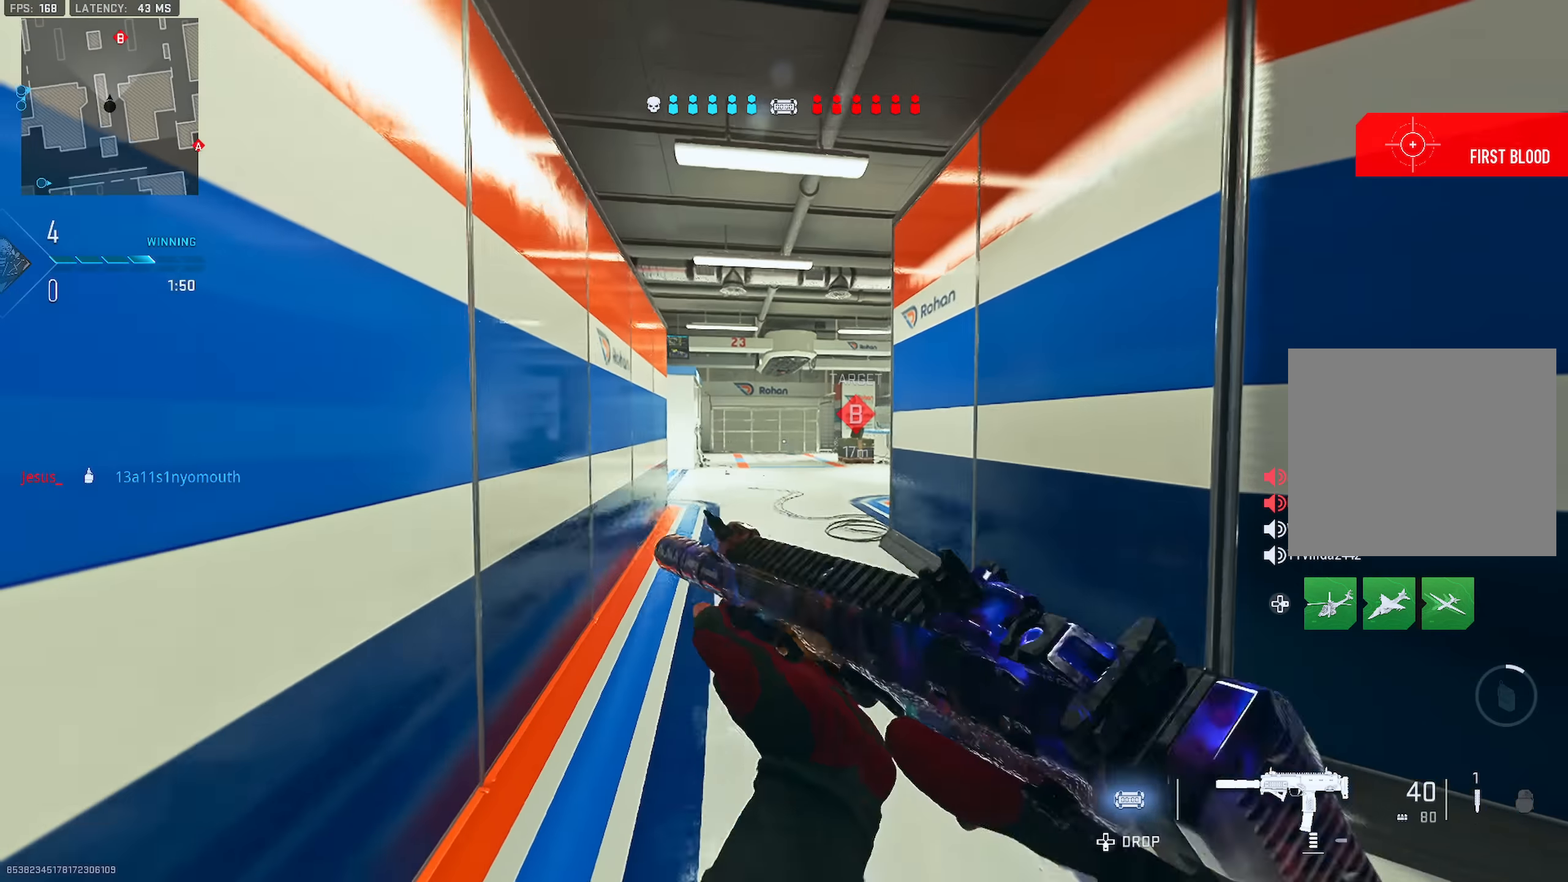
{"buttons": [], "left_stick": "up-left", "right_stick": "center", "events": [[66, "TRIANGLE", "down"], [116, "TRIANGLE", "up"], [166, "TRIANGLE", "down"], [233, "TRIANGLE", "up"], [433, "left_stick", "up-left"]]}
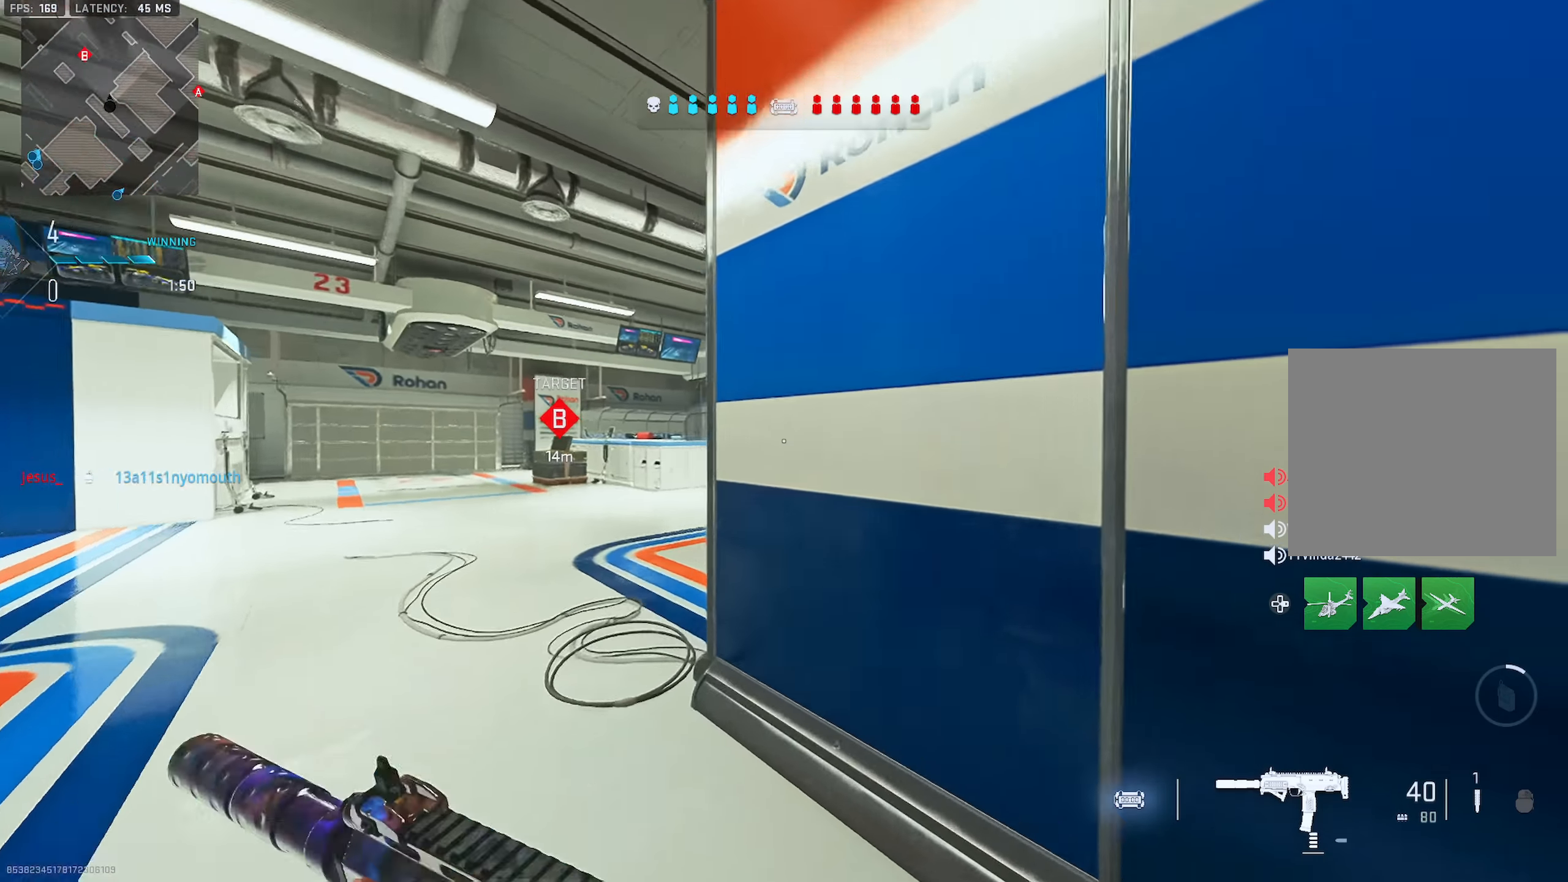
{"buttons": ["L2"], "left_stick": "up", "right_stick": "center", "events": [[17, "left_stick", "left"], [134, "left_stick", "down-left"], [184, "R3", "down"], [267, "R3", "up"], [300, "left_stick", "up-left"], [334, "R3", "down"], [350, "L2", "down"], [384, "left_stick", "up"], [417, "R3", "up"]]}
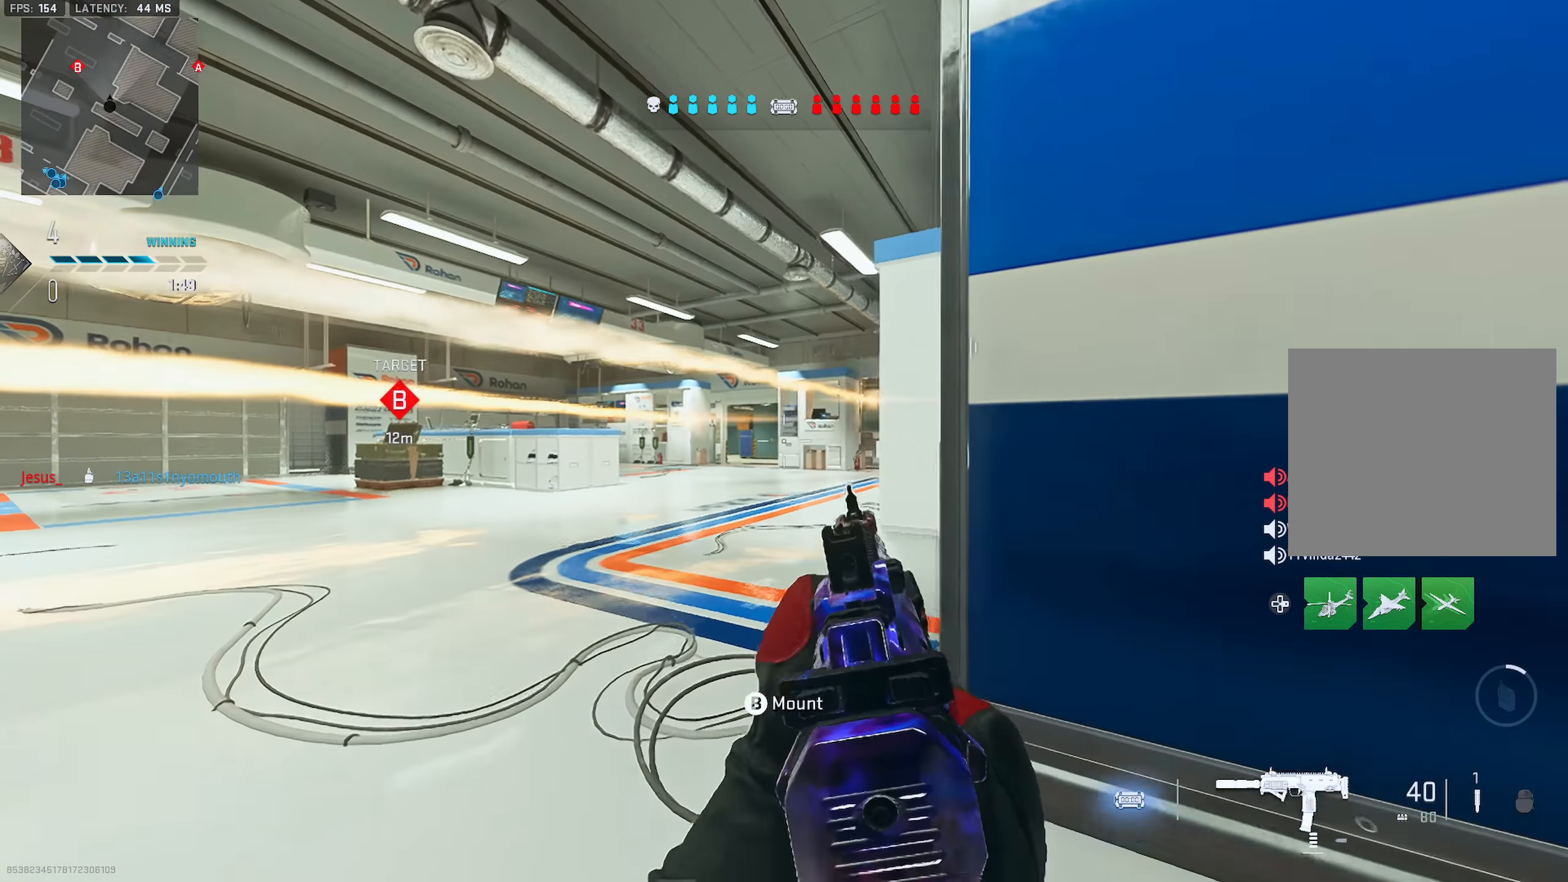
{"buttons": ["TRIANGLE"], "left_stick": "left", "right_stick": "center", "events": [[166, "left_stick", "right"], [367, "TRIANGLE", "down"], [367, "left_stick", "down"], [417, "L2", "up"], [417, "TRIANGLE", "up"], [467, "TRIANGLE", "down"], [467, "left_stick", "left"]]}
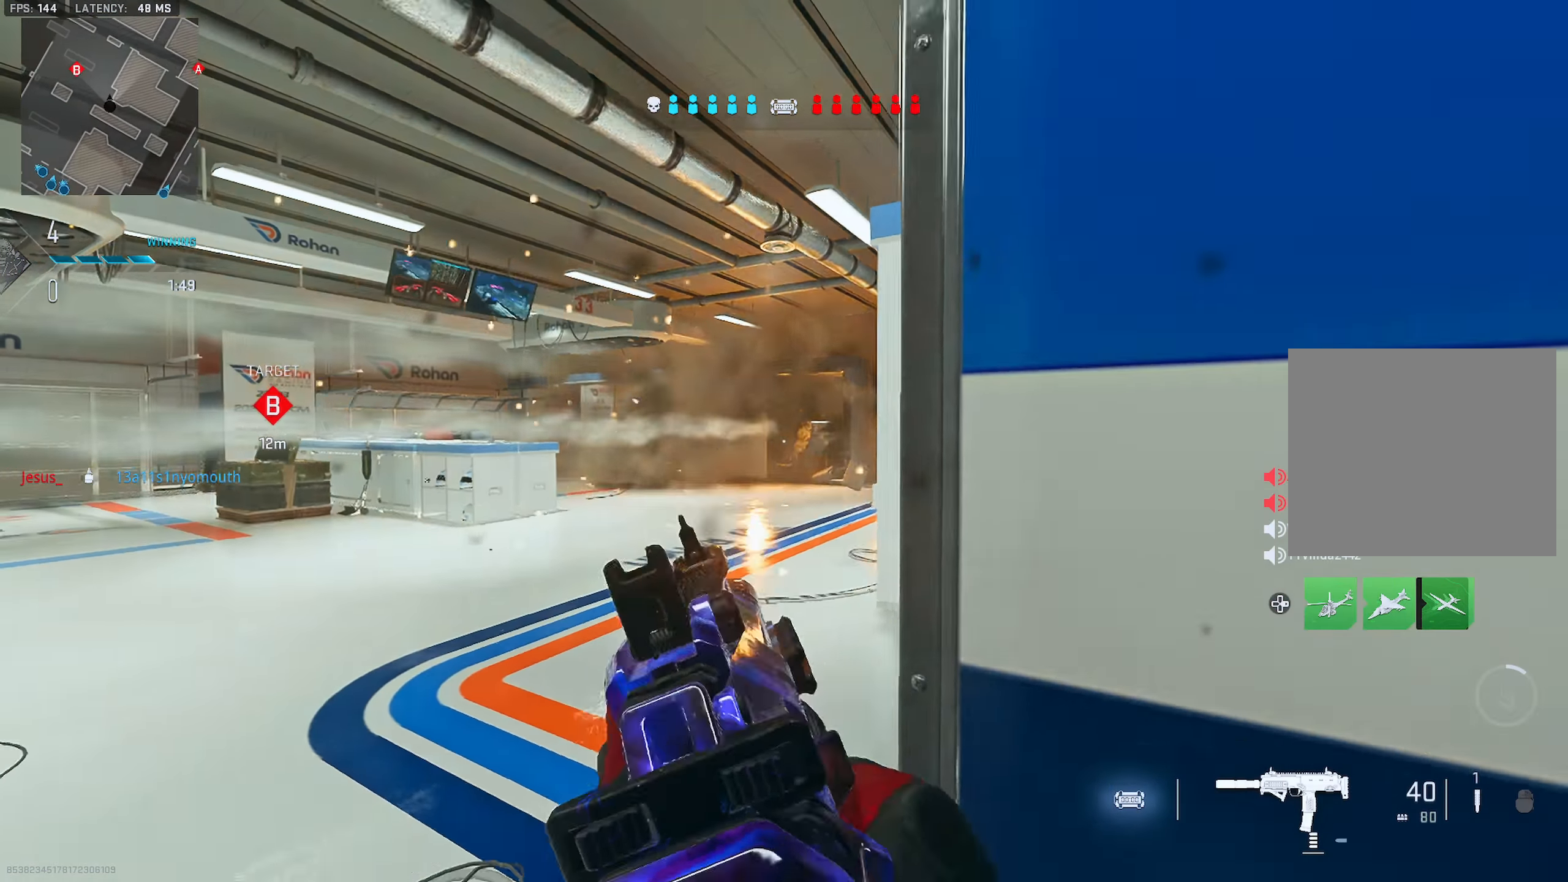
{"buttons": ["TRIANGLE"], "left_stick": "up", "right_stick": "center", "events": [[17, "TRIANGLE", "up"], [100, "TRIANGLE", "down"], [100, "left_stick", "up"], [150, "TRIANGLE", "up"], [200, "TRIANGLE", "down"], [267, "TRIANGLE", "up"], [350, "TRIANGLE", "down"], [400, "TRIANGLE", "up"], [451, "TRIANGLE", "down"]]}
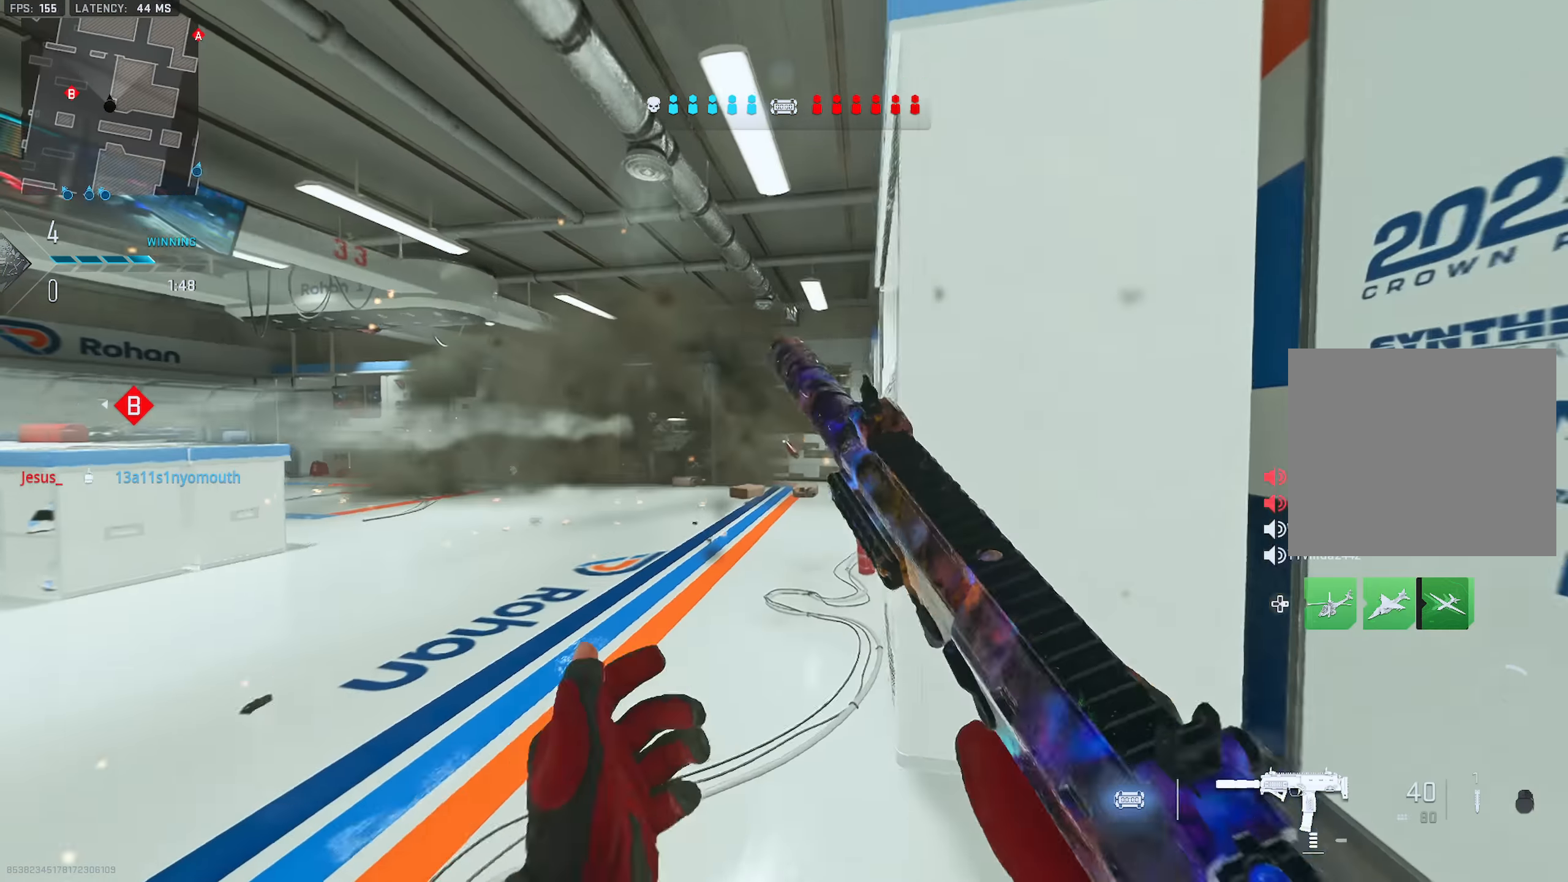
{"buttons": ["L2"], "left_stick": "up-right", "right_stick": "center", "events": [[16, "TRIANGLE", "up"], [233, "L2", "down"], [433, "left_stick", "up-right"]]}
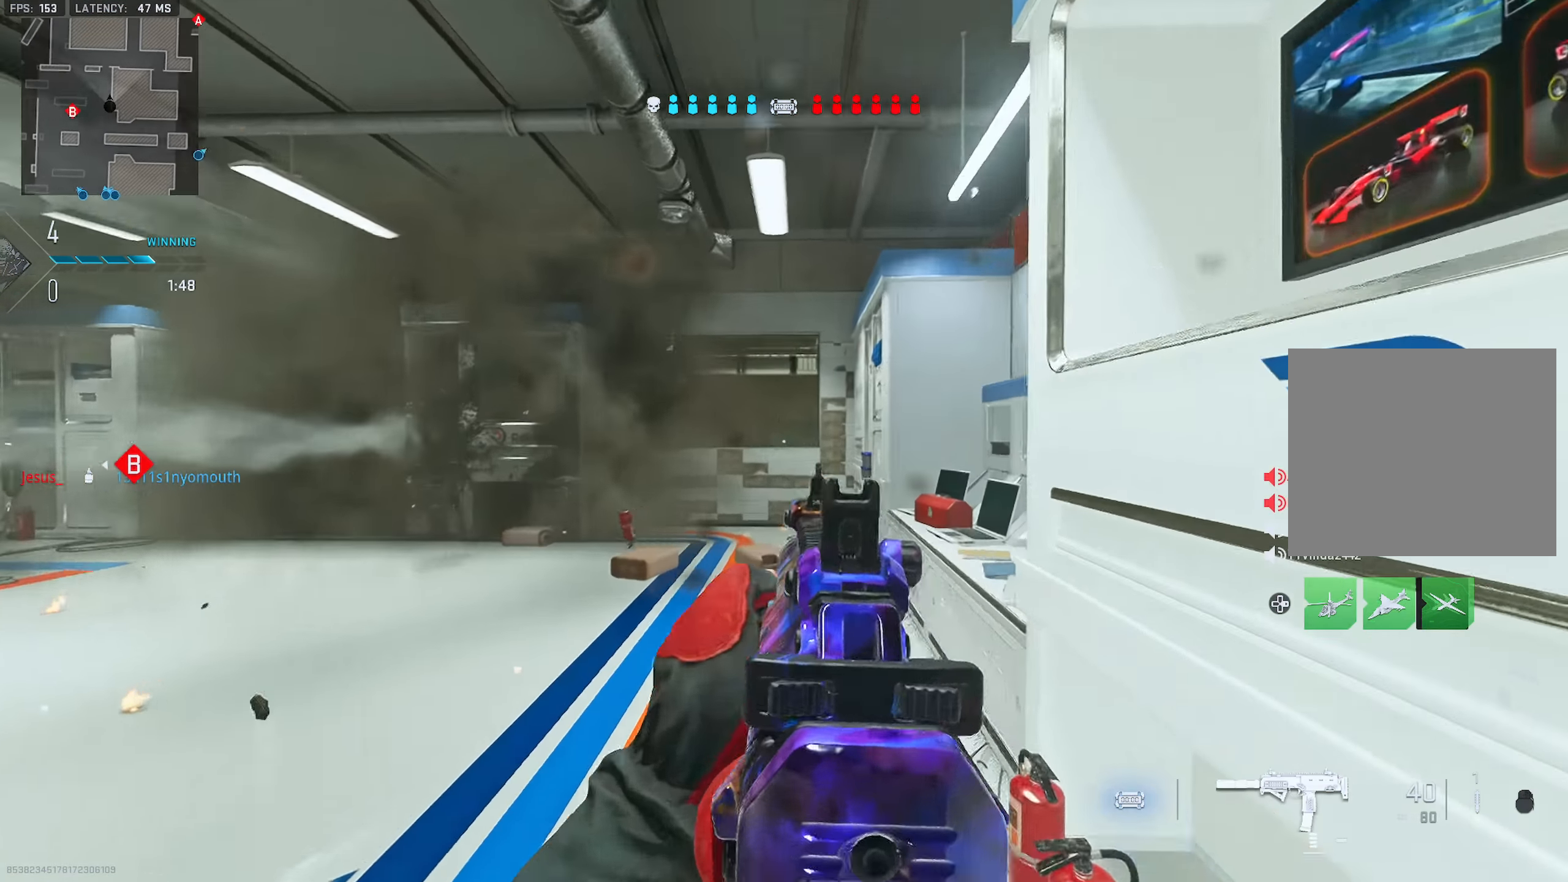
{"buttons": ["TRIANGLE"], "left_stick": "up", "right_stick": "center", "events": [[17, "TRIANGLE", "down"], [67, "L2", "up"], [67, "TRIANGLE", "up"], [117, "TRIANGLE", "down"], [117, "right_stick", "left"], [167, "TRIANGLE", "up"], [250, "TRIANGLE", "down"], [250, "right_stick", "center"], [300, "TRIANGLE", "up"], [350, "TRIANGLE", "down"], [367, "left_stick", "up-left"], [400, "TRIANGLE", "up"], [451, "left_stick", "up"], [467, "TRIANGLE", "down"]]}
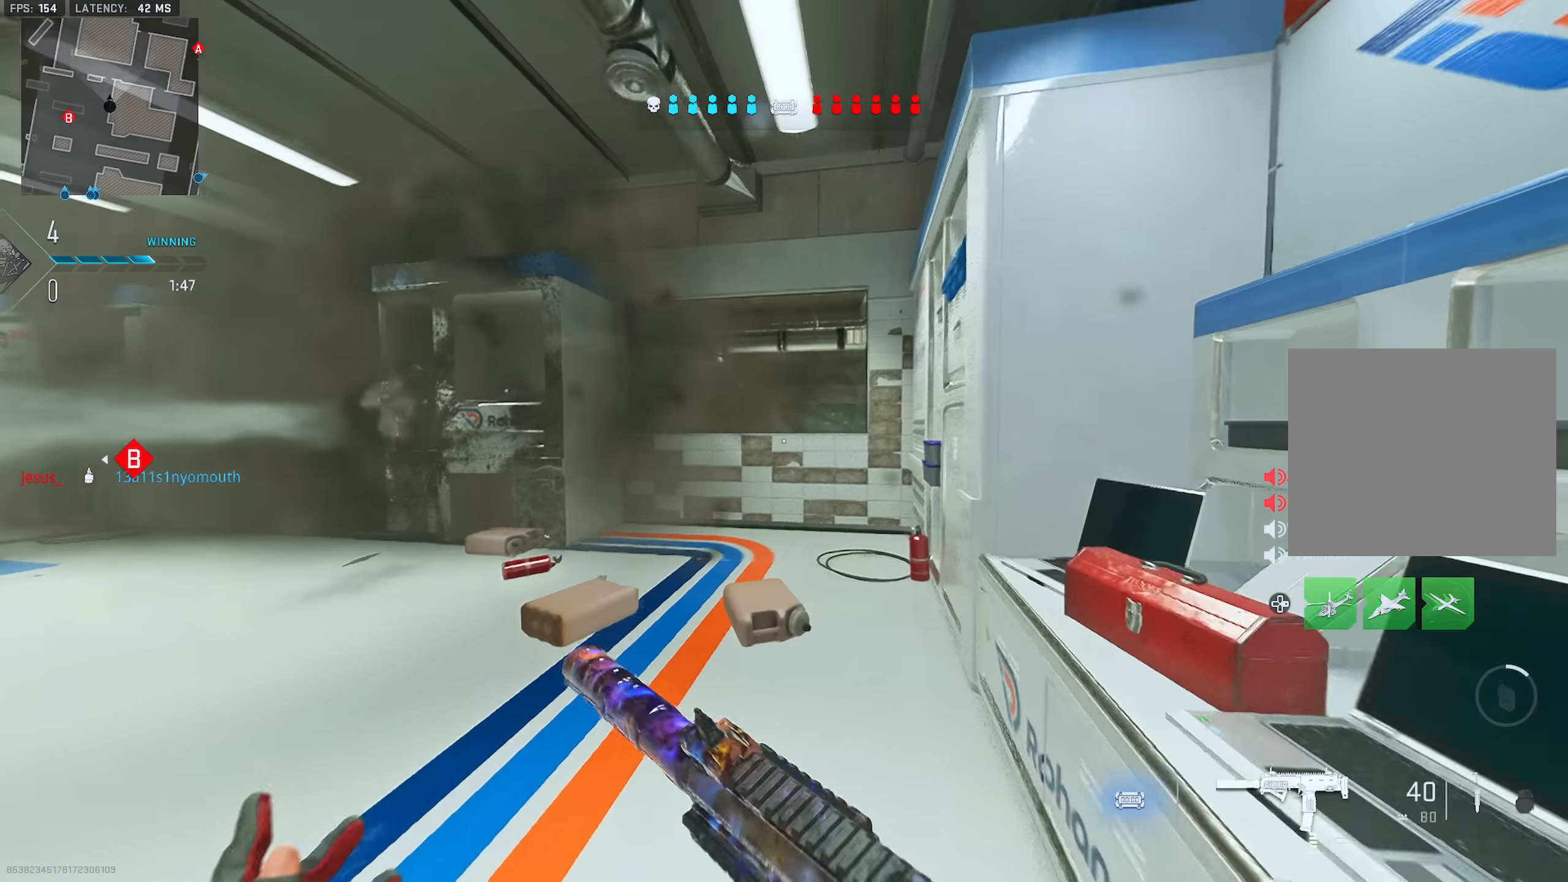
{"buttons": [], "left_stick": "up", "right_stick": "right", "events": [[16, "TRIANGLE", "up"], [66, "TRIANGLE", "down"], [116, "TRIANGLE", "up"], [150, "right_stick", "left"], [166, "TRIANGLE", "down"], [216, "TRIANGLE", "up"], [267, "TRIANGLE", "down"], [283, "right_stick", "right"], [333, "TRIANGLE", "up"]]}
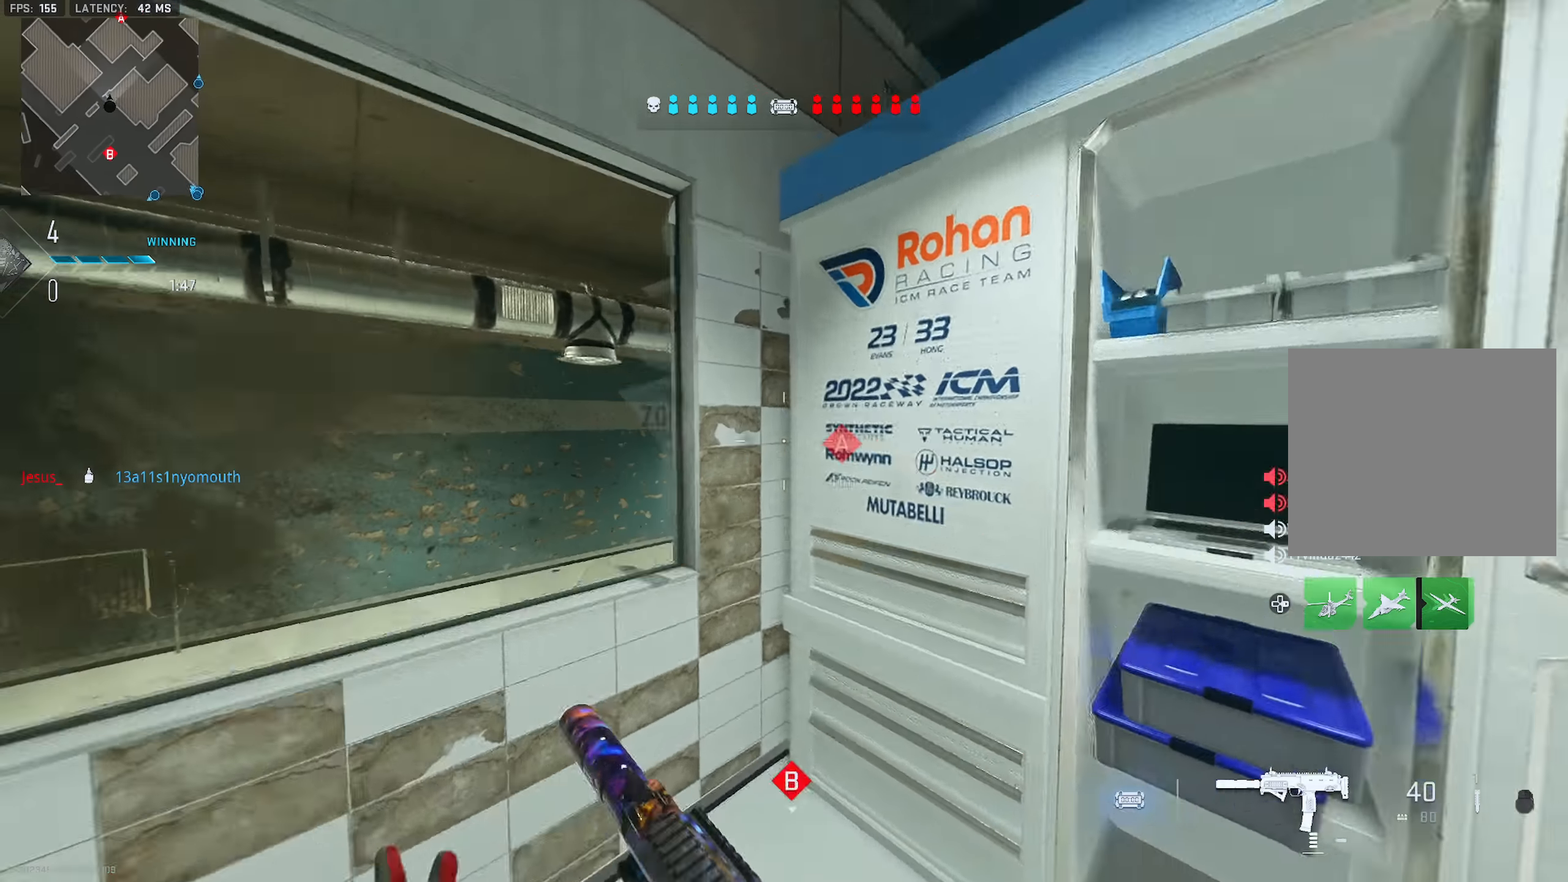
{"buttons": [], "left_stick": "up-left", "right_stick": "center", "events": [[17, "right_stick", "center"], [167, "right_stick", "right"], [367, "right_stick", "center"], [434, "left_stick", "up-left"]]}
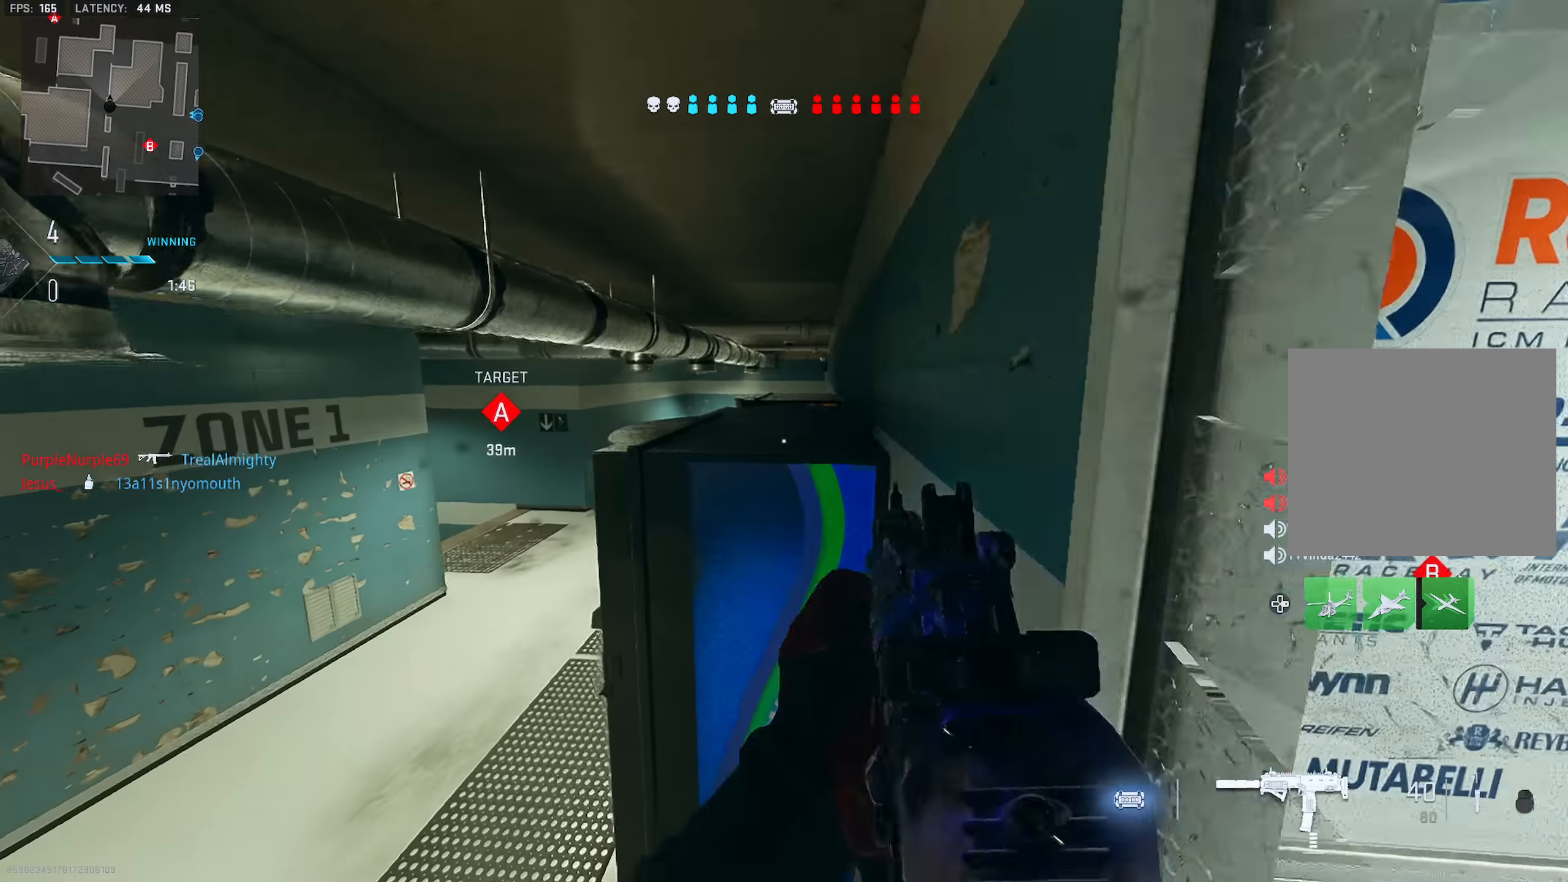
{"buttons": ["L2"], "left_stick": "left", "right_stick": "up-right", "events": [[133, "left_stick", "left"], [333, "L2", "down"], [433, "right_stick", "up-right"]]}
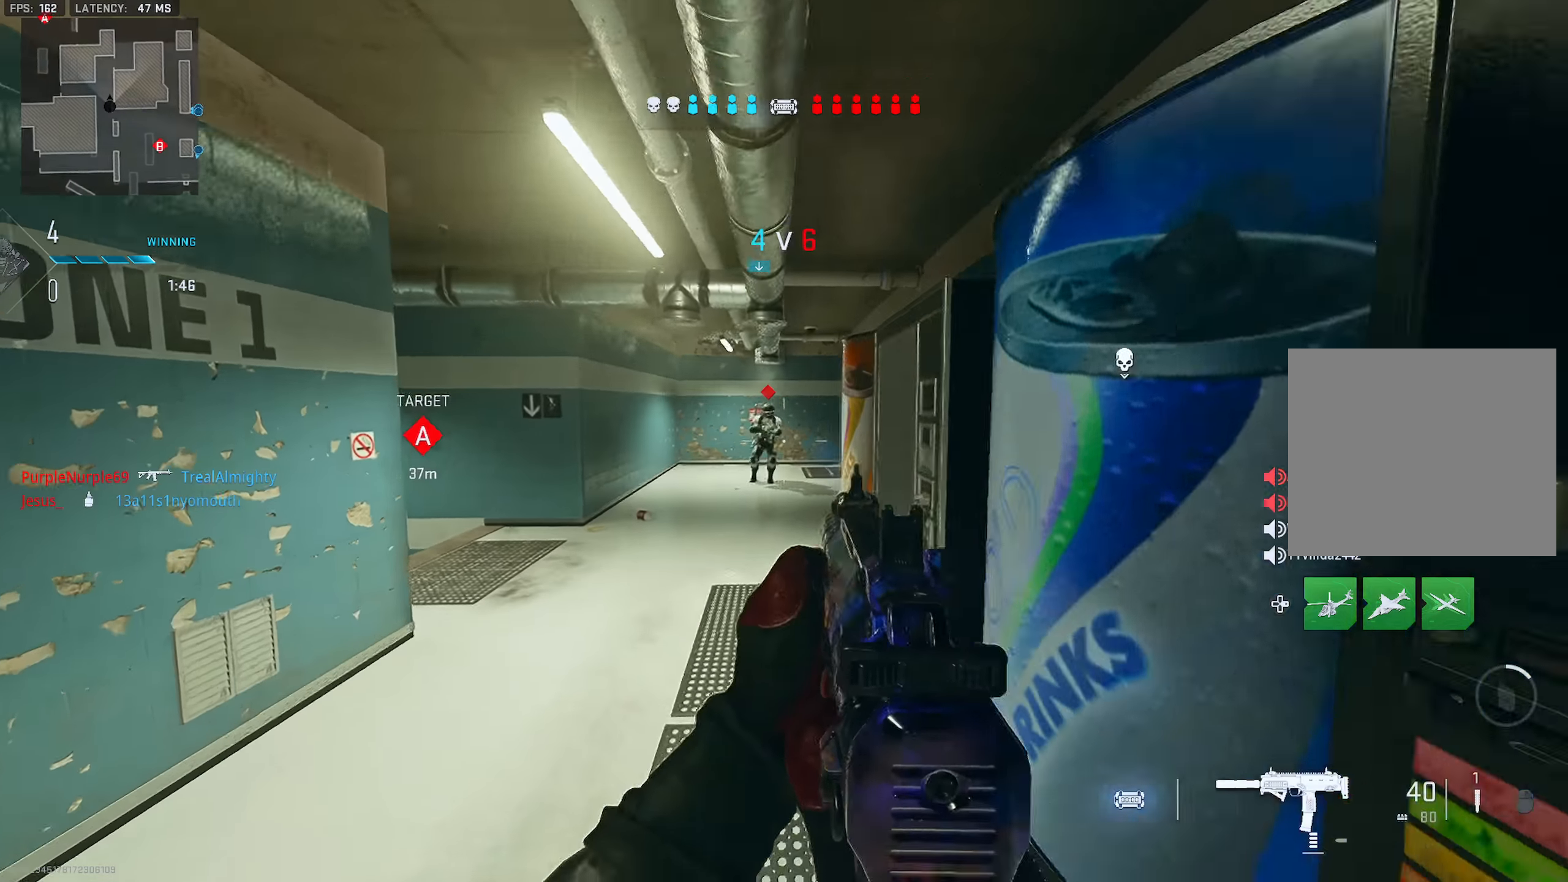
{"buttons": ["L2", "R2"], "left_stick": "down-left", "right_stick": "center", "events": [[17, "left_stick", "up-left"], [33, "right_stick", "center"], [100, "right_stick", "left"], [117, "L2", "up"], [150, "L2", "down"], [184, "R2", "down"], [184, "right_stick", "center"], [250, "left_stick", "left"], [451, "left_stick", "down-left"]]}
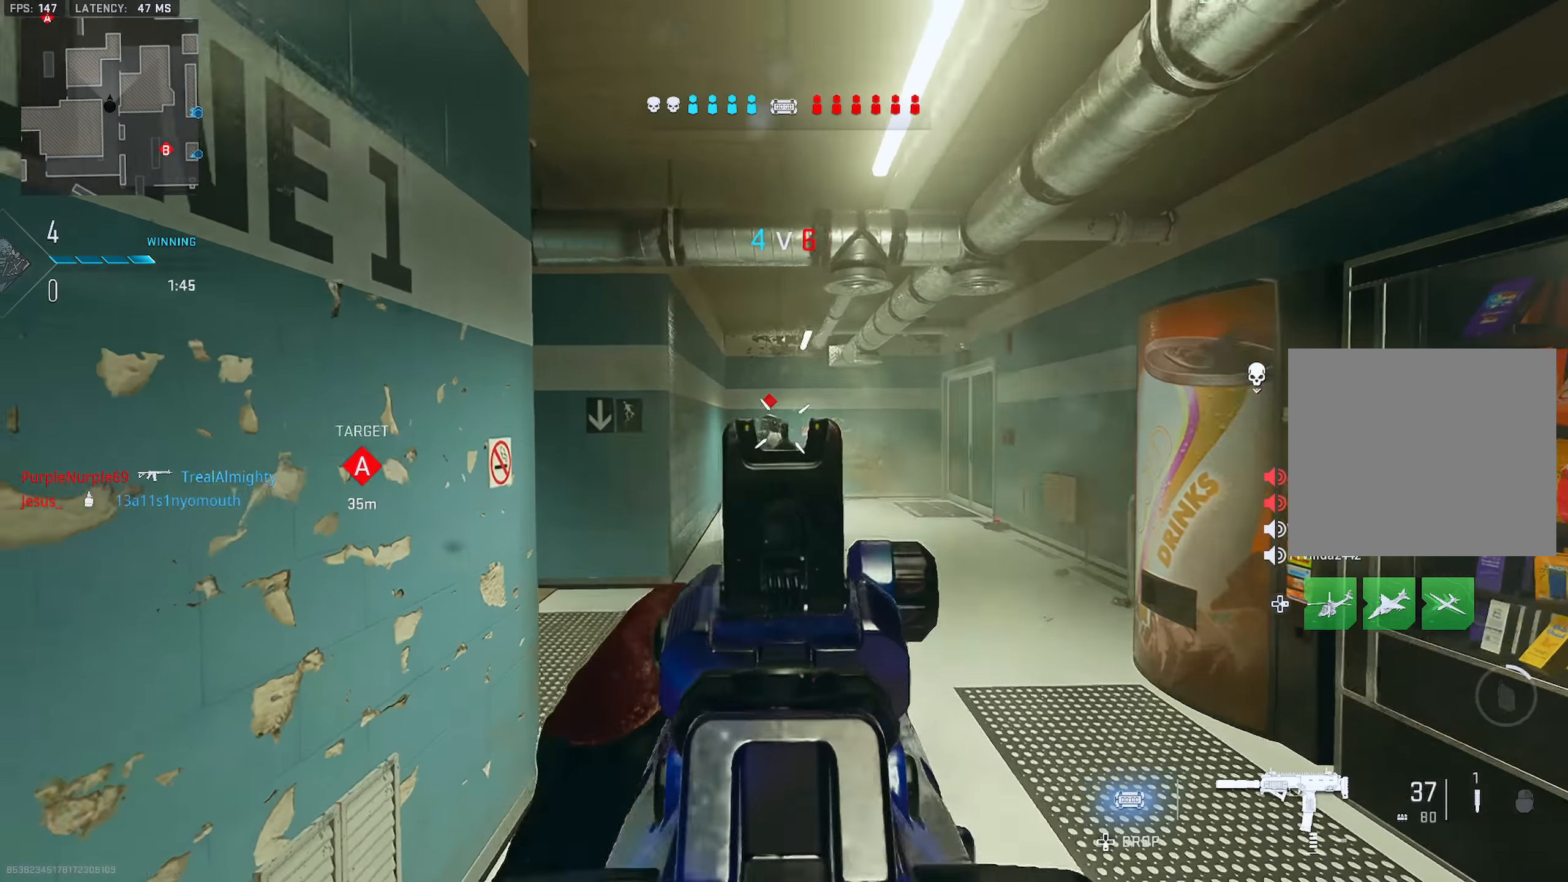
{"buttons": ["TRIANGLE"], "left_stick": "up", "right_stick": "center", "events": [[216, "left_stick", "right"], [333, "left_stick", "up-right"], [350, "right_stick", "down-left"], [367, "R2", "up"], [367, "TRIANGLE", "down"], [417, "L2", "up"], [417, "TRIANGLE", "up"], [450, "right_stick", "center"], [467, "TRIANGLE", "down"], [483, "left_stick", "up"]]}
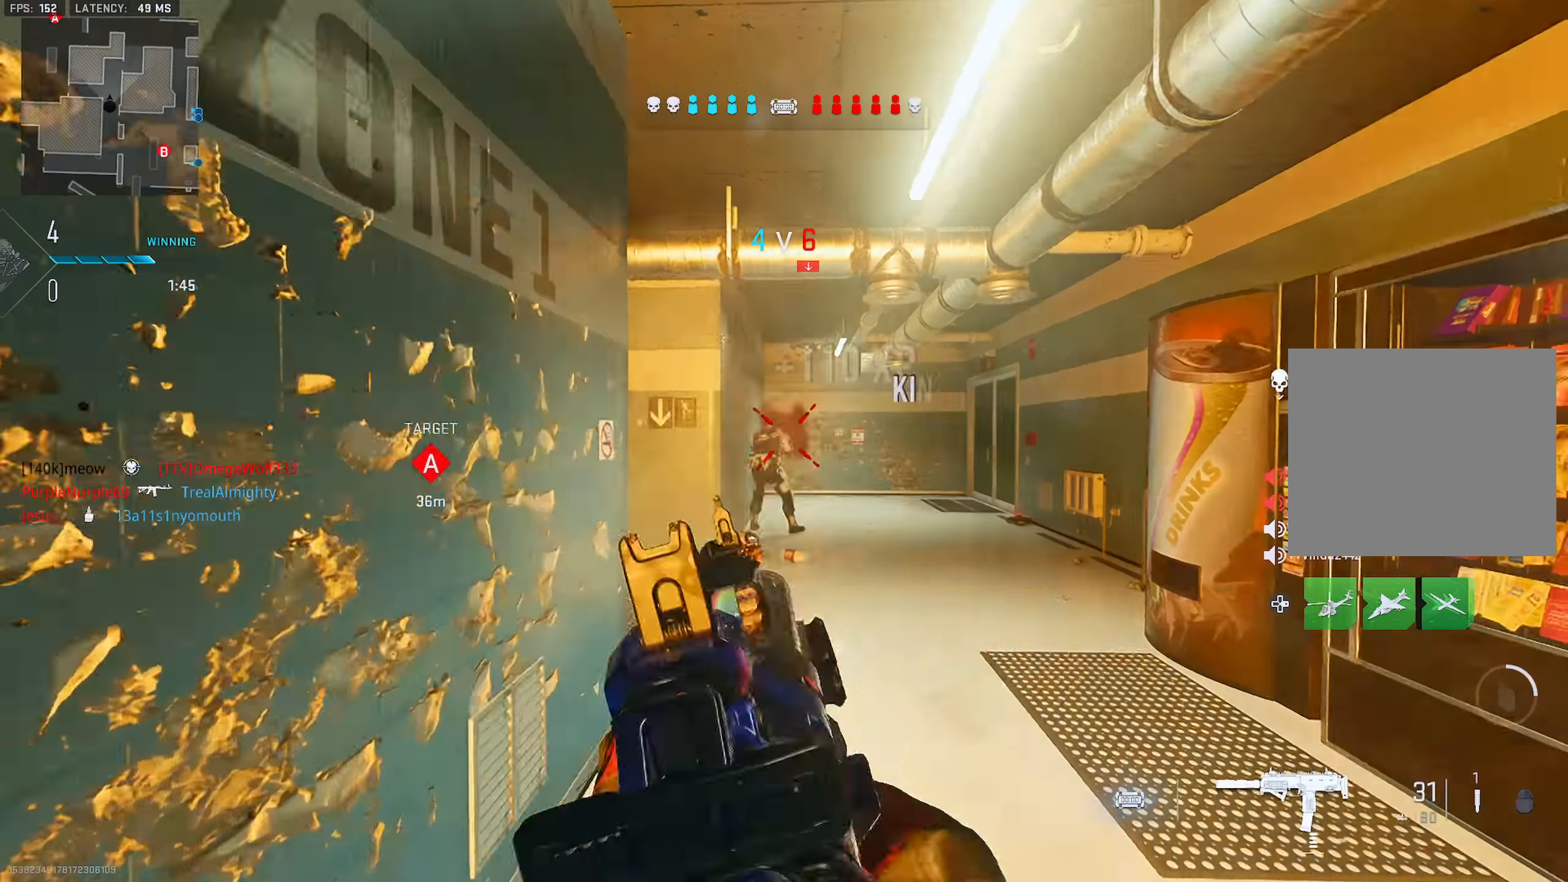
{"buttons": [], "left_stick": "up", "right_stick": "center", "events": [[50, "TRIANGLE", "up"], [100, "TRIANGLE", "down"], [167, "TRIANGLE", "up"], [200, "TRIANGLE", "down"], [250, "TRIANGLE", "up"], [267, "right_stick", "left"], [451, "TRIANGLE", "down"], [484, "right_stick", "center"], [501, "TRIANGLE", "up"]]}
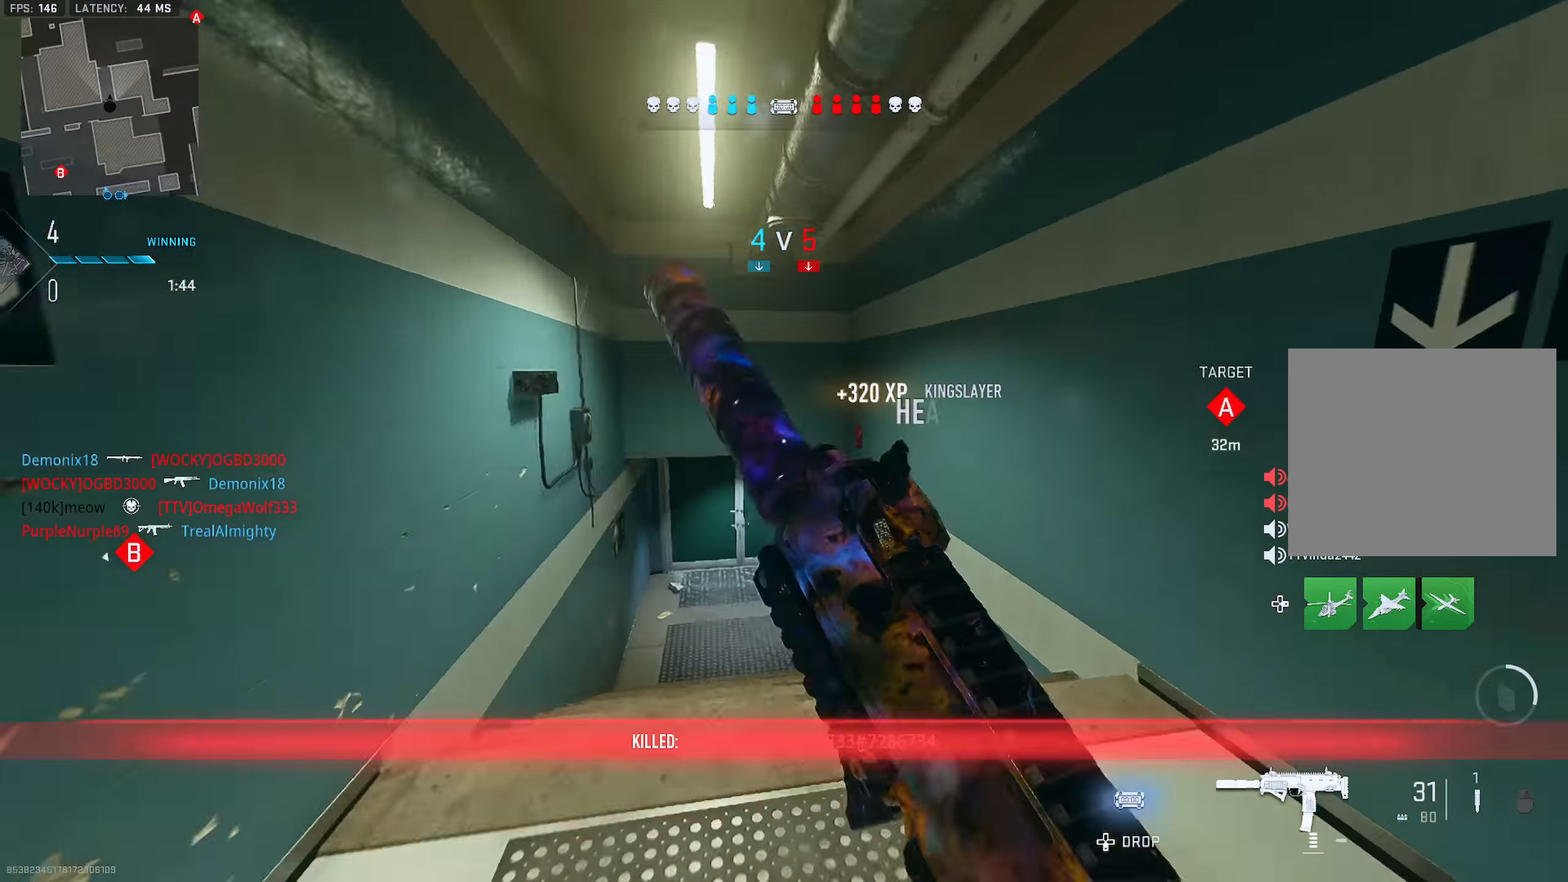
{"buttons": ["TRIANGLE"], "left_stick": "up", "right_stick": "center", "events": [[33, "TRIANGLE", "down"], [100, "TRIANGLE", "up"], [166, "TRIANGLE", "down"], [216, "TRIANGLE", "up"], [233, "left_stick", "up-left"], [267, "TRIANGLE", "down"], [317, "TRIANGLE", "up"], [350, "left_stick", "up"], [383, "TRIANGLE", "down"], [433, "TRIANGLE", "up"], [483, "TRIANGLE", "down"]]}
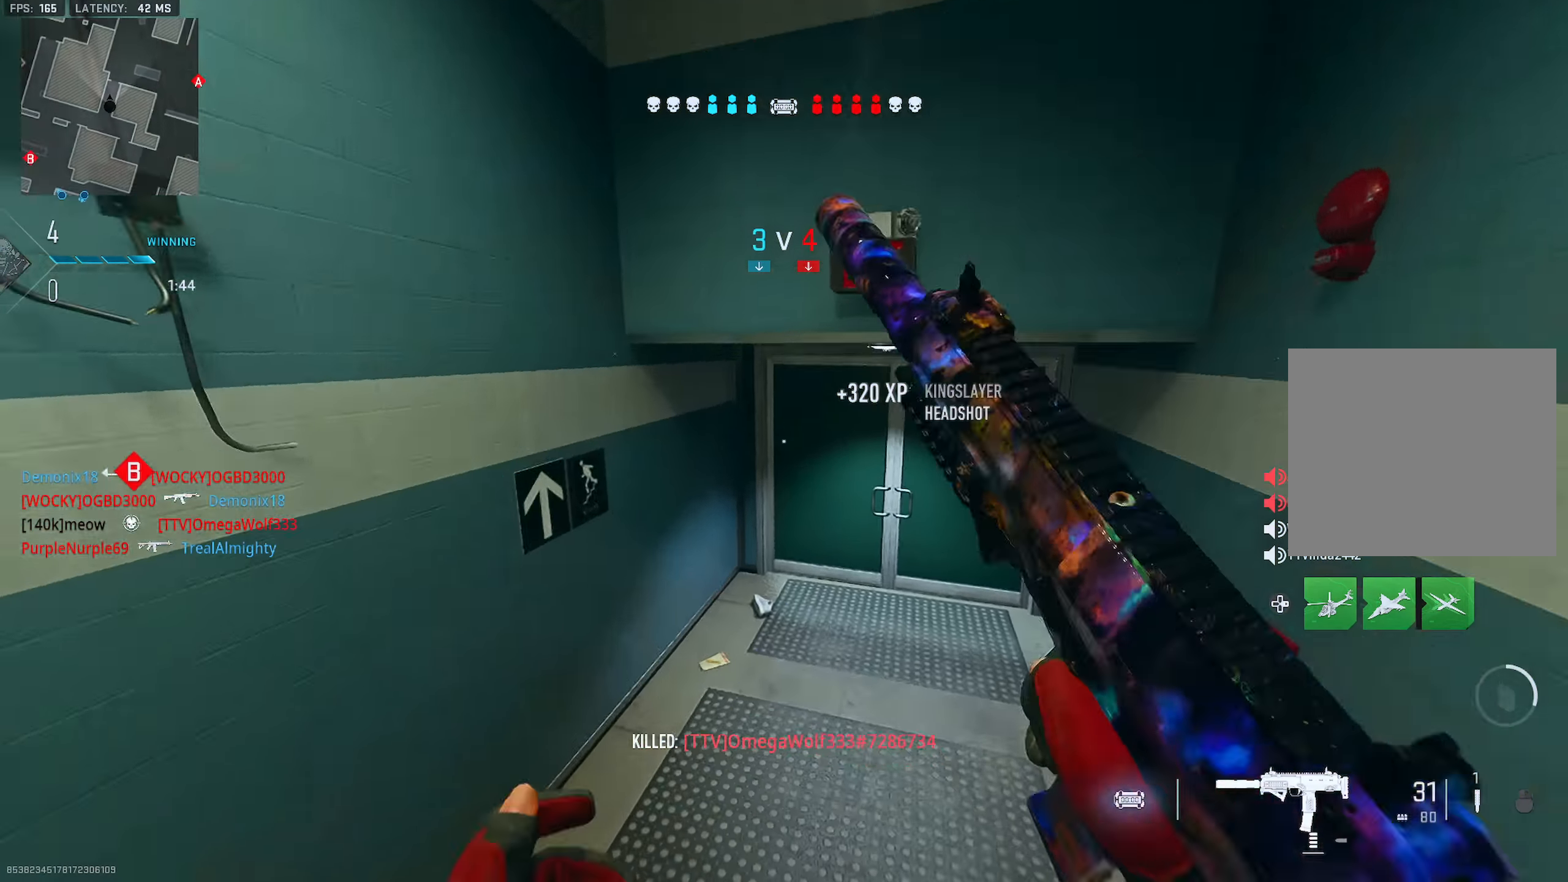
{"buttons": ["TRIANGLE"], "left_stick": "up", "right_stick": "center", "events": [[50, "TRIANGLE", "up"], [117, "TRIANGLE", "down"], [150, "TRIANGLE", "up"], [200, "TRIANGLE", "down"], [267, "TRIANGLE", "up"], [350, "TRIANGLE", "down"], [400, "TRIANGLE", "up"], [451, "TRIANGLE", "down"]]}
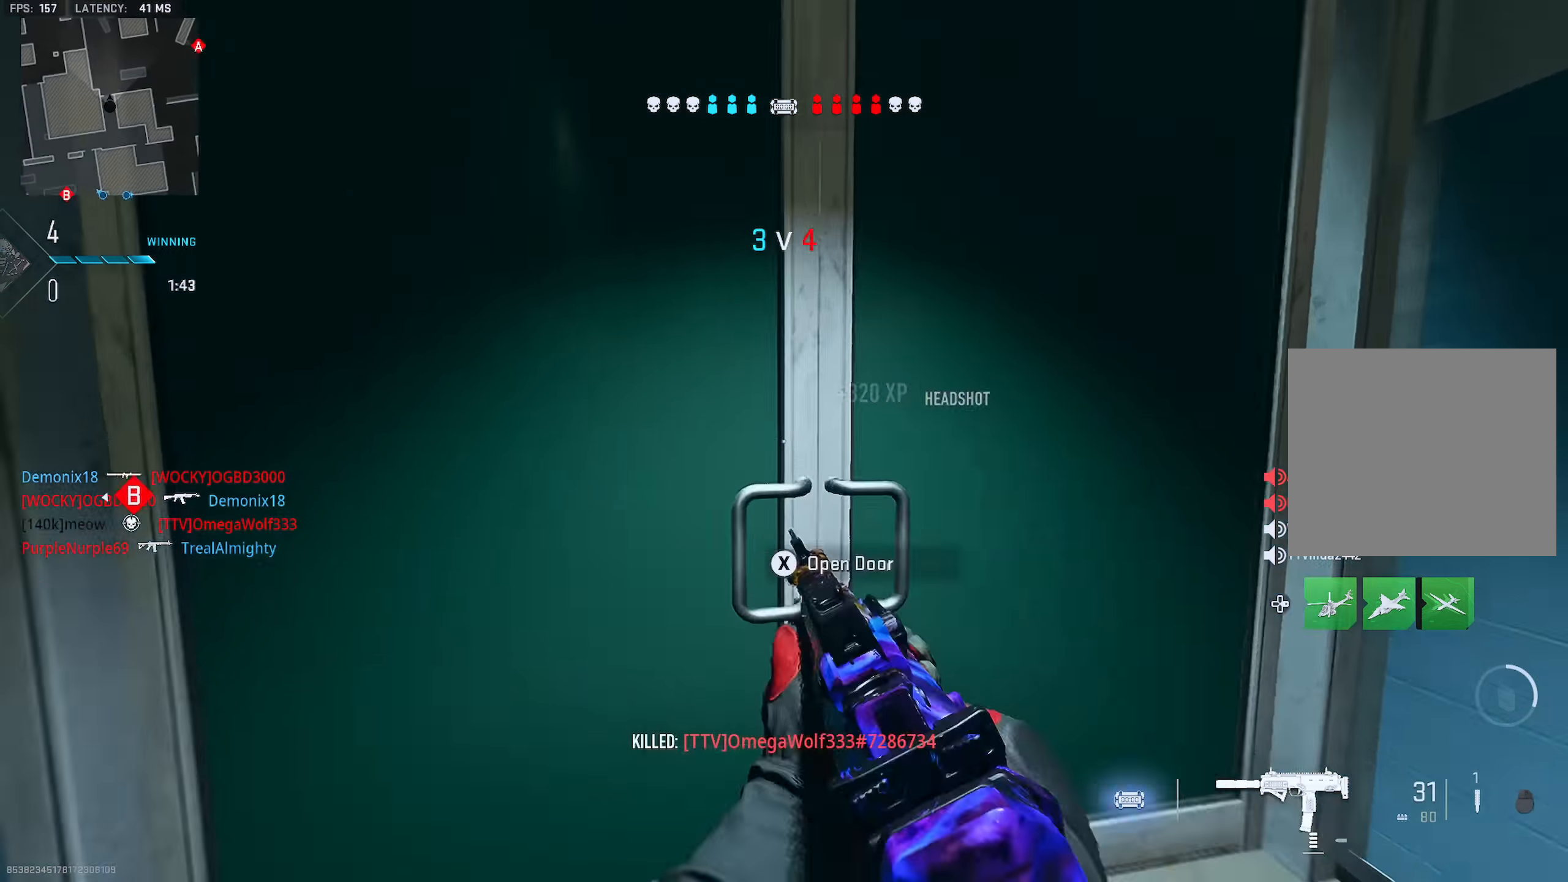
{"buttons": [], "left_stick": "up", "right_stick": "center", "events": [[16, "TRIANGLE", "up"], [50, "right_stick", "right"], [100, "TRIANGLE", "down"], [150, "TRIANGLE", "up"], [200, "TRIANGLE", "down"], [266, "TRIANGLE", "up"], [316, "TRIANGLE", "down"], [316, "right_stick", "center"], [366, "TRIANGLE", "up"], [417, "TRIANGLE", "down"], [483, "TRIANGLE", "up"]]}
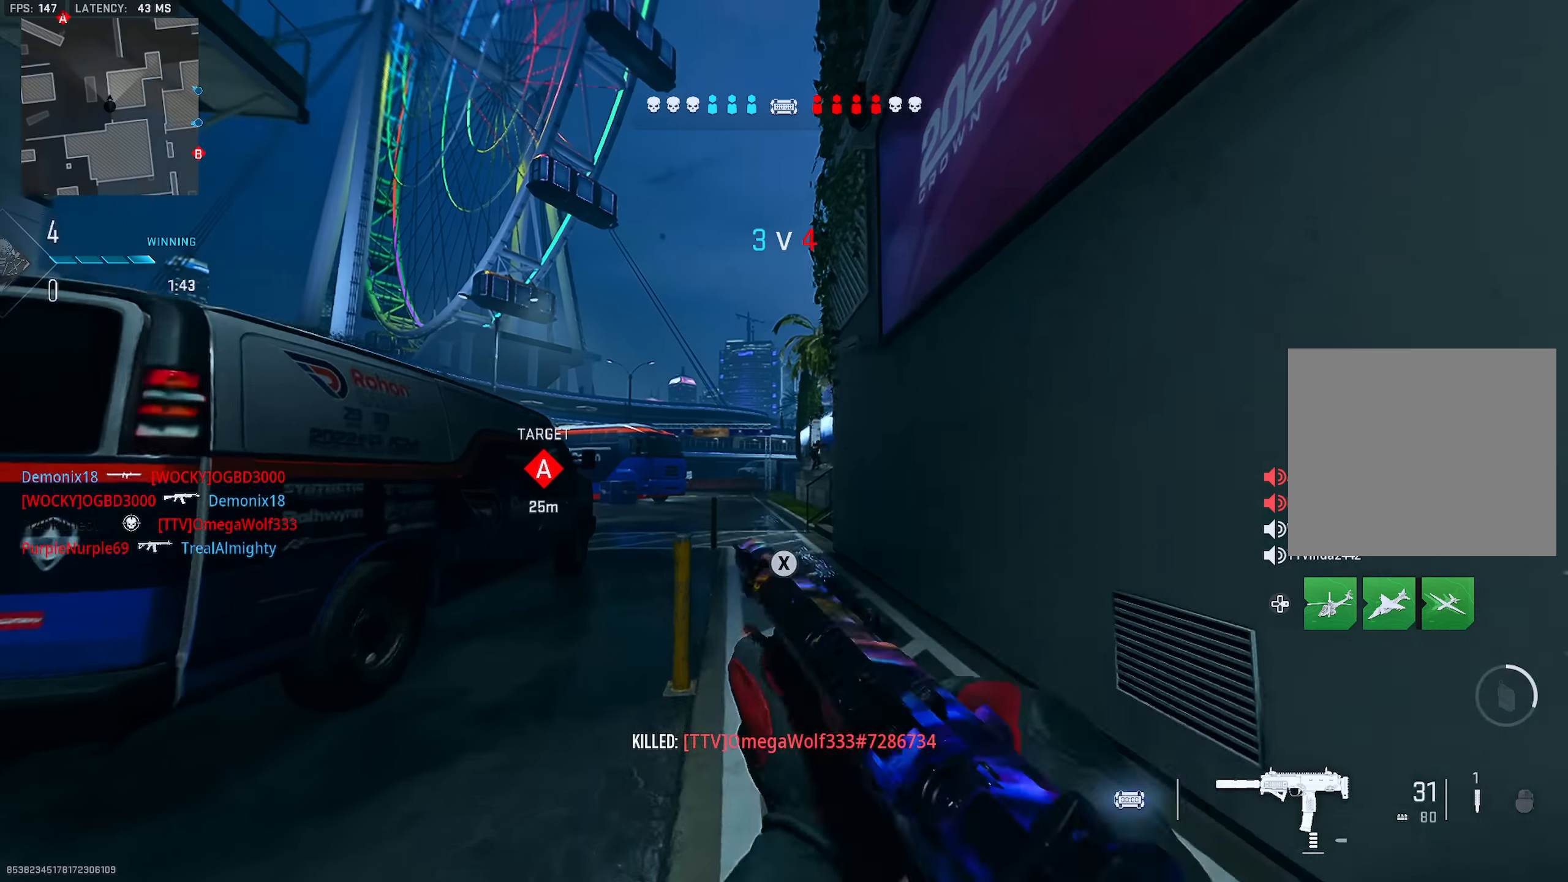
{"buttons": ["L2"], "left_stick": "up", "right_stick": "center", "events": [[67, "TRIANGLE", "down"], [117, "TRIANGLE", "up"], [167, "TRIANGLE", "down"], [234, "TRIANGLE", "up"], [350, "L2", "down"]]}
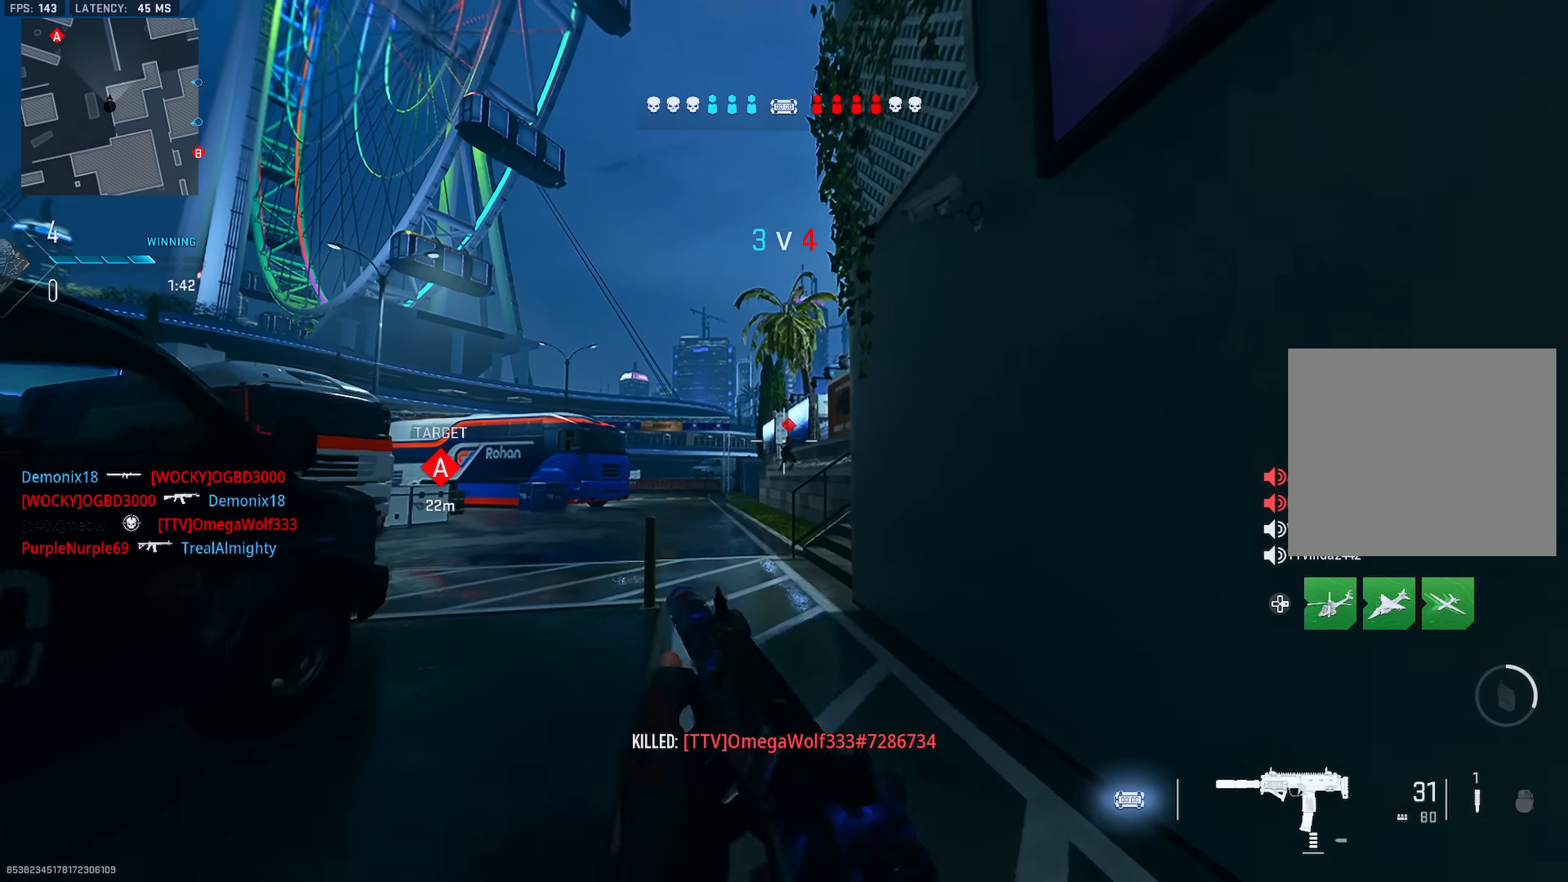
{"buttons": ["L2", "R2"], "left_stick": "up", "right_stick": "center", "events": [[184, "R2", "down"]]}
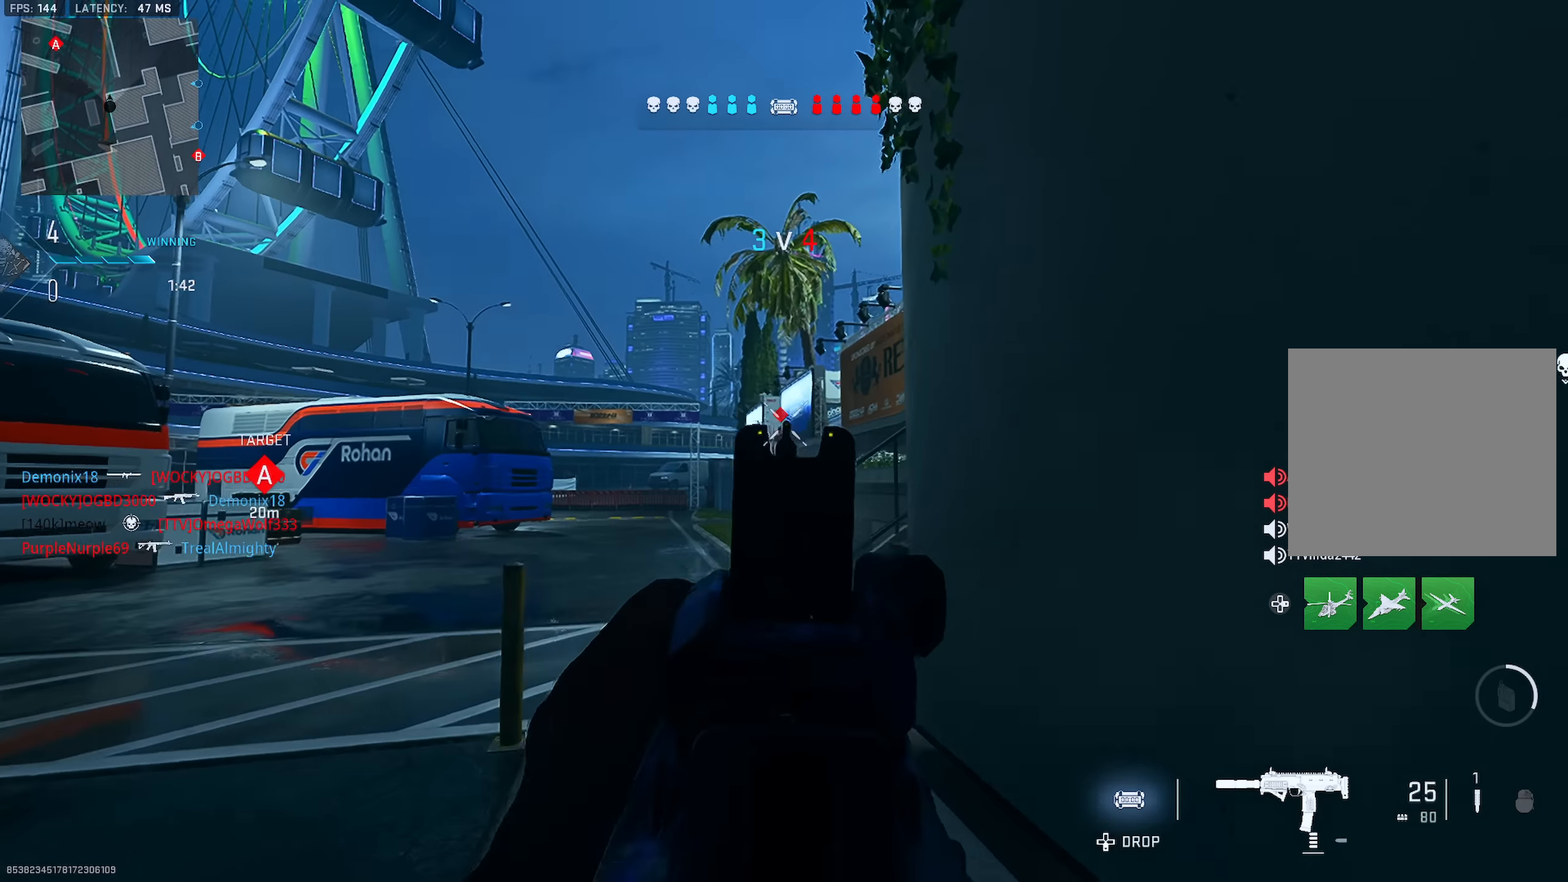
{"buttons": [], "left_stick": "up", "right_stick": "right", "events": [[284, "R2", "up"], [300, "TRIANGLE", "down"], [334, "L2", "up"], [350, "TRIANGLE", "up"], [400, "TRIANGLE", "down"], [450, "right_stick", "right"], [467, "TRIANGLE", "up"]]}
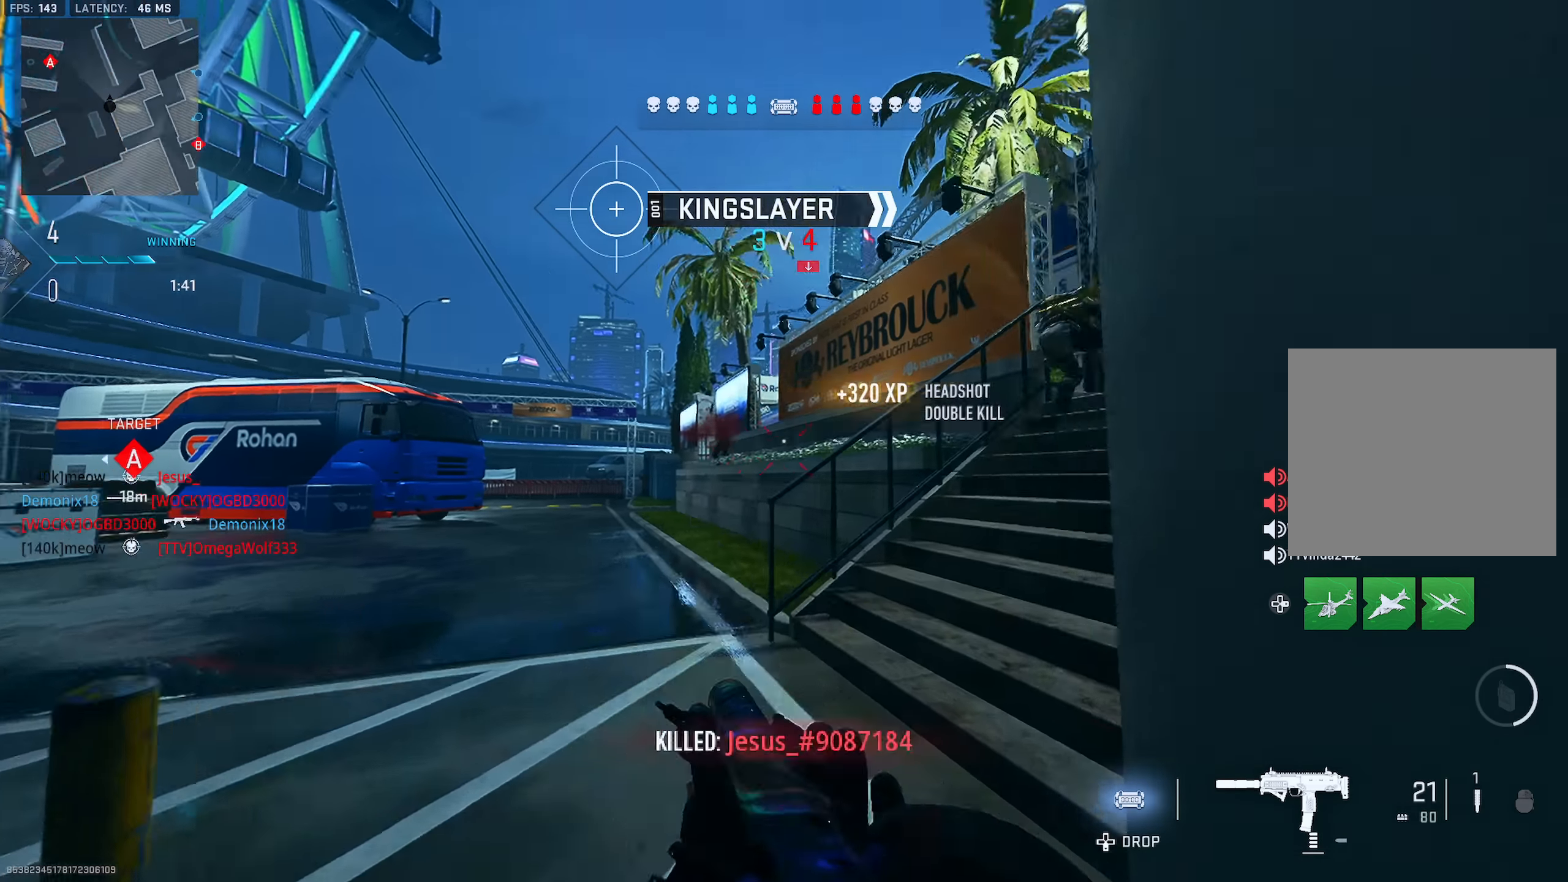
{"buttons": ["L2"], "left_stick": "up", "right_stick": "center", "events": [[84, "TRIANGLE", "down"], [134, "TRIANGLE", "up"], [184, "TRIANGLE", "down"], [217, "right_stick", "center"], [251, "TRIANGLE", "up"], [468, "L2", "down"]]}
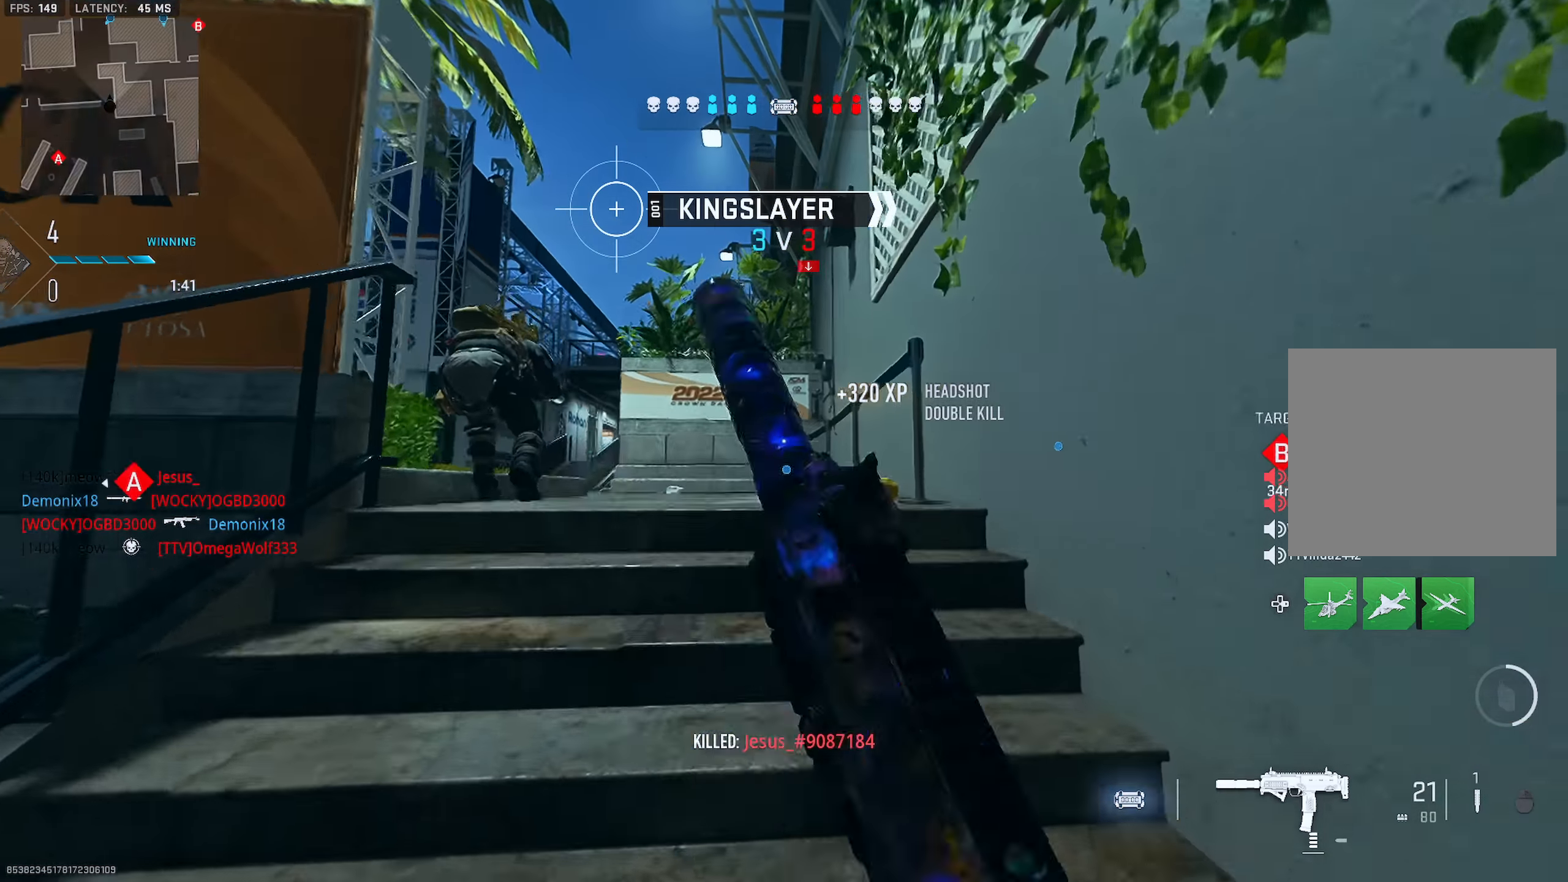
{"buttons": ["L2", "R2"], "left_stick": "up-right", "right_stick": "down-right", "events": [[83, "right_stick", "left"], [150, "left_stick", "right"], [217, "R2", "down"], [250, "right_stick", "center"], [384, "right_stick", "down-right"], [467, "left_stick", "up-right"]]}
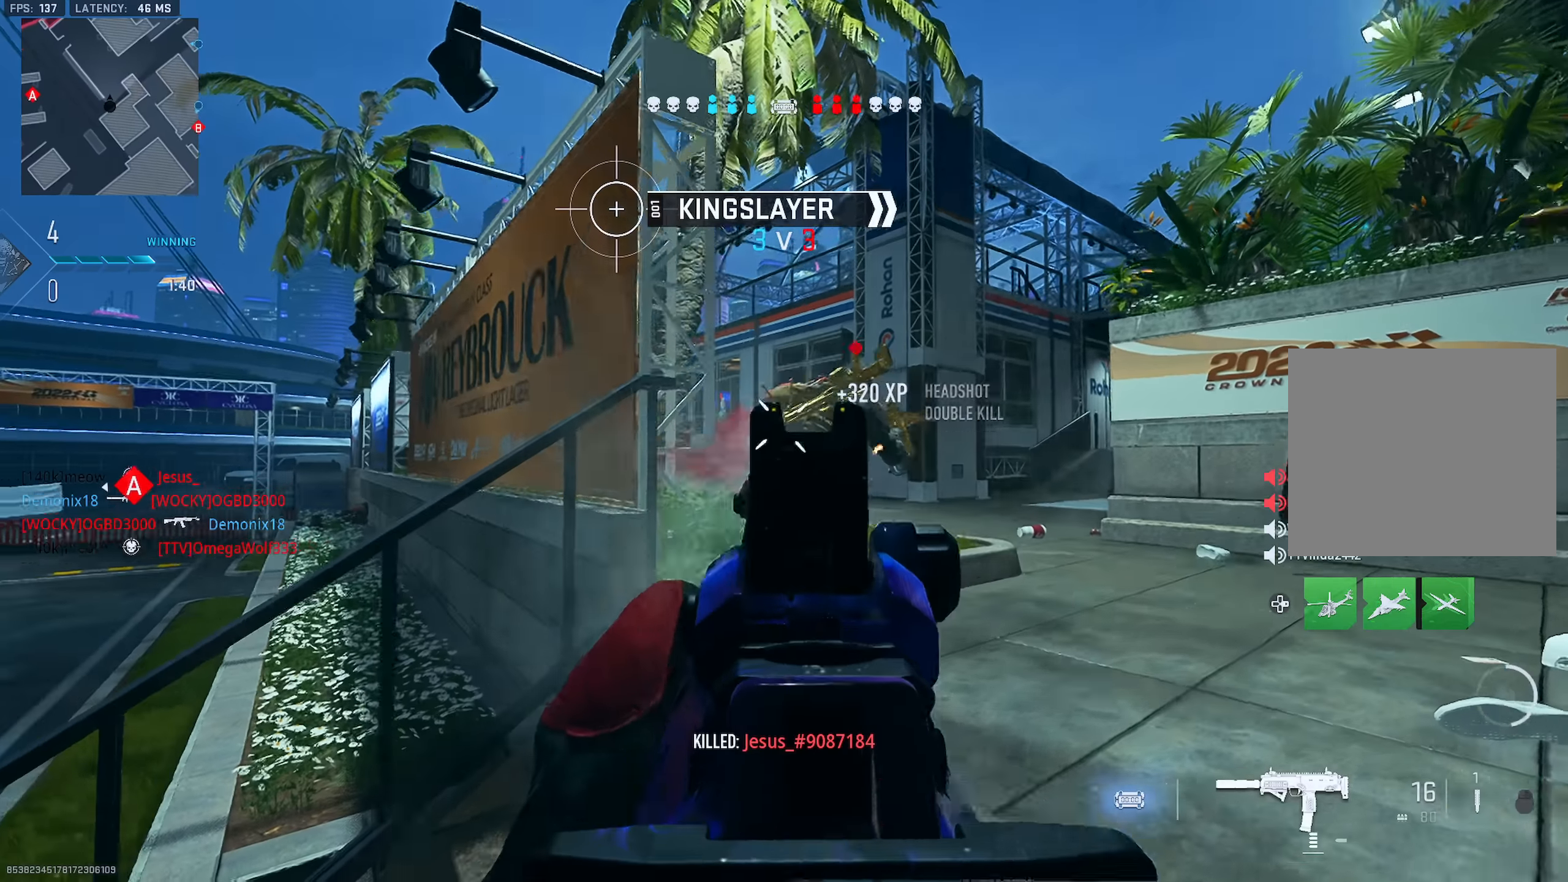
{"buttons": [], "left_stick": "up-right", "right_stick": "left", "events": [[267, "R2", "up"], [284, "TRIANGLE", "down"], [317, "L2", "up"], [351, "TRIANGLE", "up"], [384, "TRIANGLE", "down"], [434, "right_stick", "left"], [451, "TRIANGLE", "up"]]}
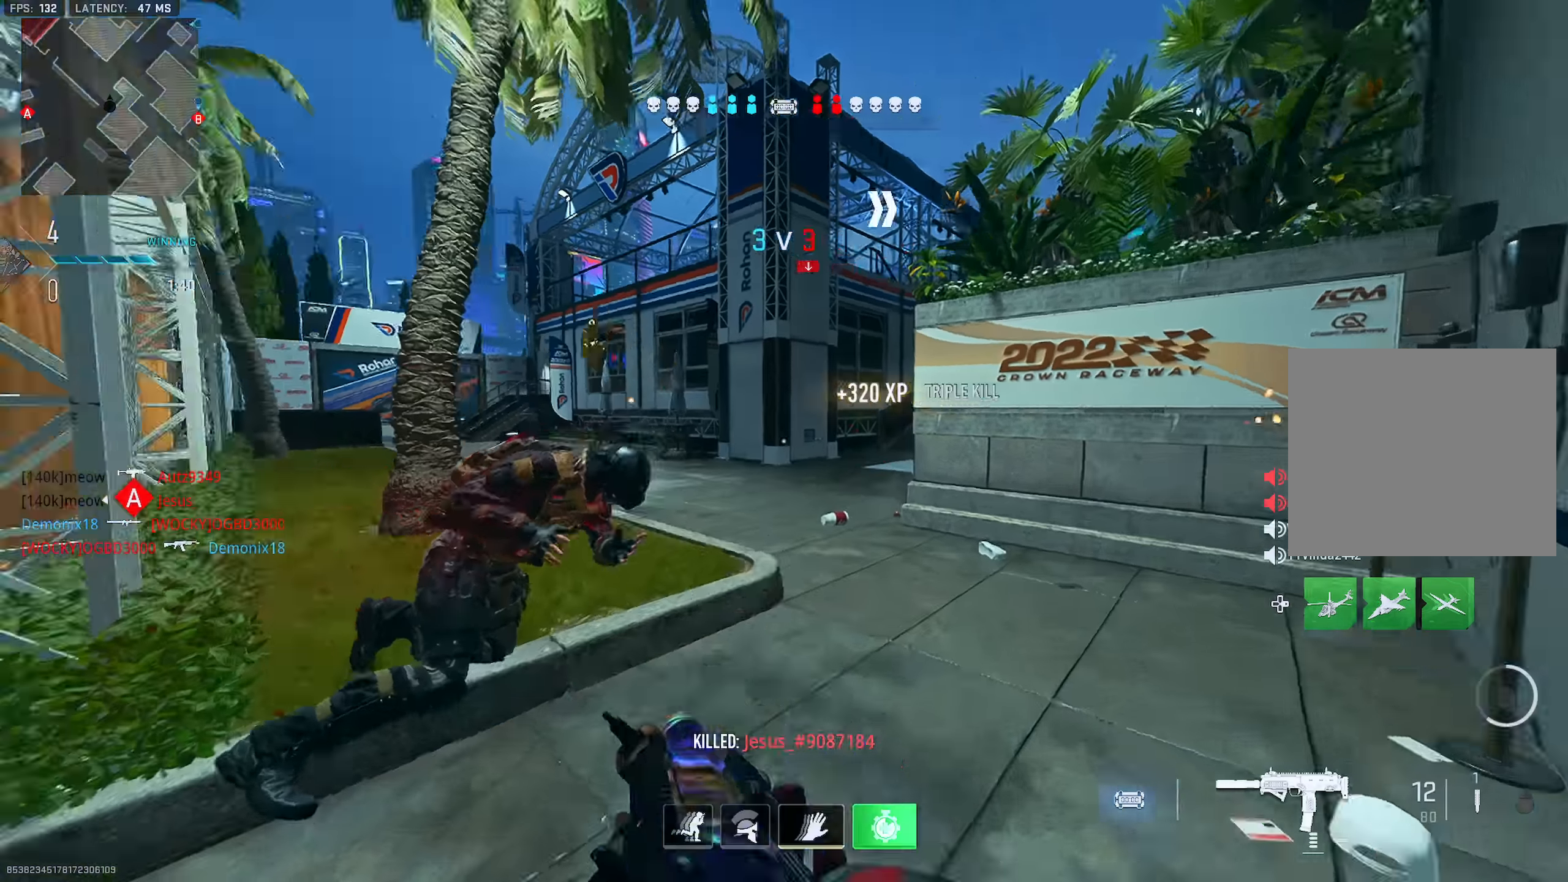
{"buttons": ["TRIANGLE"], "left_stick": "up-right", "right_stick": "right", "events": [[84, "L2", "down"], [84, "right_stick", "center"], [401, "TRIANGLE", "down"], [451, "L2", "up"], [451, "TRIANGLE", "up"], [451, "right_stick", "right"], [501, "TRIANGLE", "down"]]}
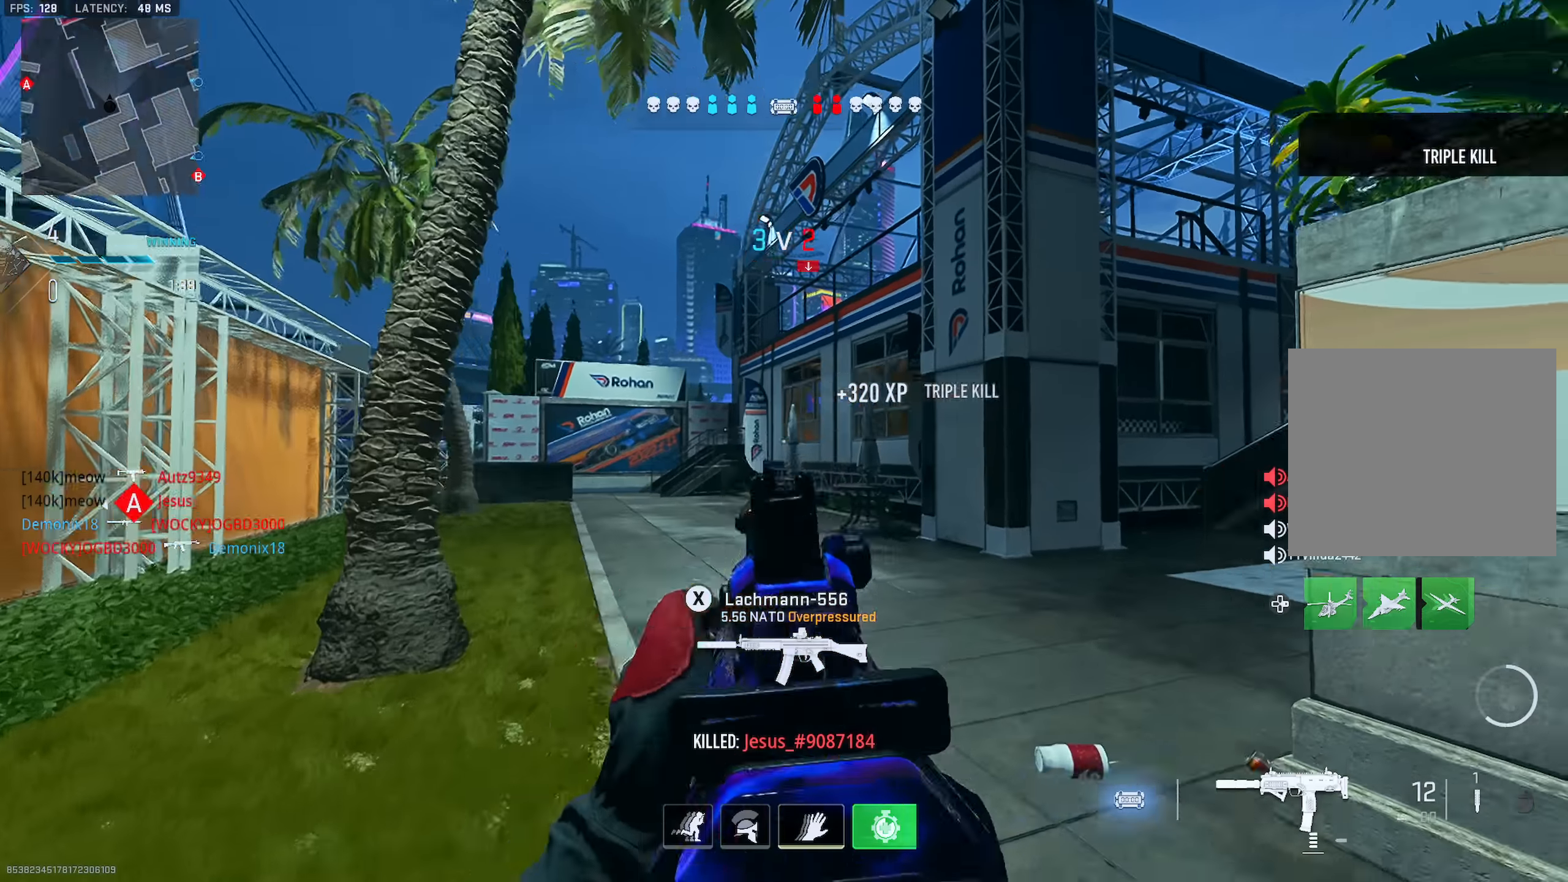
{"buttons": [], "left_stick": "up", "right_stick": "center", "events": [[33, "left_stick", "up"], [50, "right_stick", "left"], [67, "TRIANGLE", "up"], [100, "TRIANGLE", "down"], [133, "TRIANGLE", "up"], [183, "TRIANGLE", "down"], [200, "right_stick", "right"], [250, "TRIANGLE", "up"], [434, "right_stick", "center"]]}